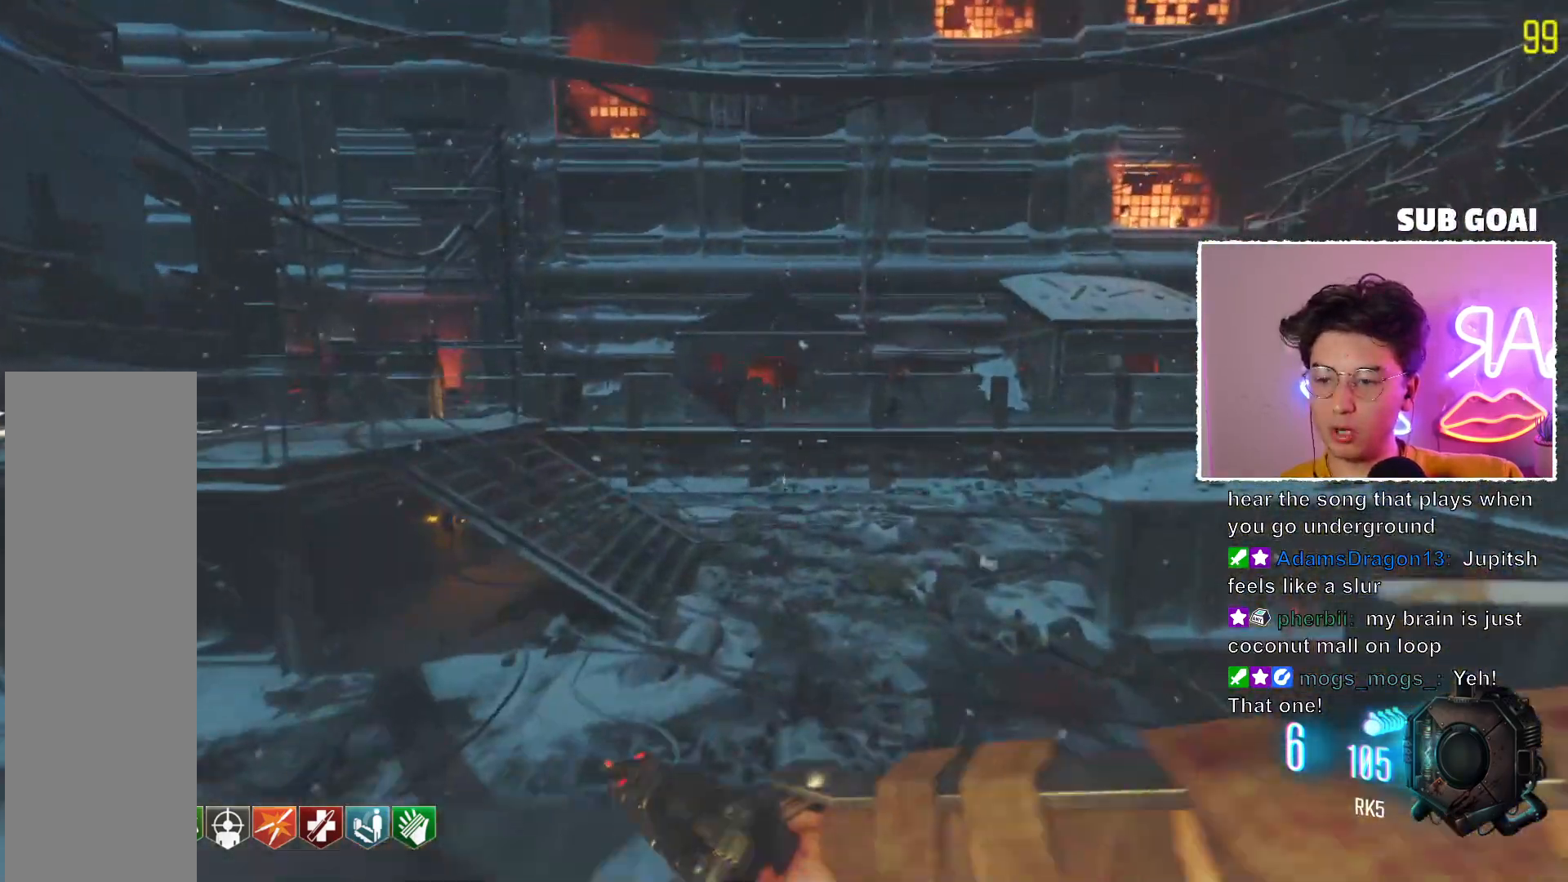
Gameplay with keyboard and mouse; each line is a JSON object with the keys and mouse buttons held at the frame after it. "events" lists presses ("down") and releases ("up") of "mouse_left", "mouse_wheel", "mouse_right", "mouse_mb4" and "mouse_mb5" between this image and that frame as [ms after this image, input, new state], when the widget could be followed in between. "mouse_left", "mouse_wheel", "mouse_right", "mouse_mb4", "mouse_mb5" = the "left", "wheel", "right", "mb4", "mb5" buttons of the "mouse" list. No other keys are recorded. "wheel" means that the mouse wheel is clicked or scrolled. Mouse movement is not recorded. Not read: other_keys.
{"keys": [], "mouse": ["mb5"], "events": []}
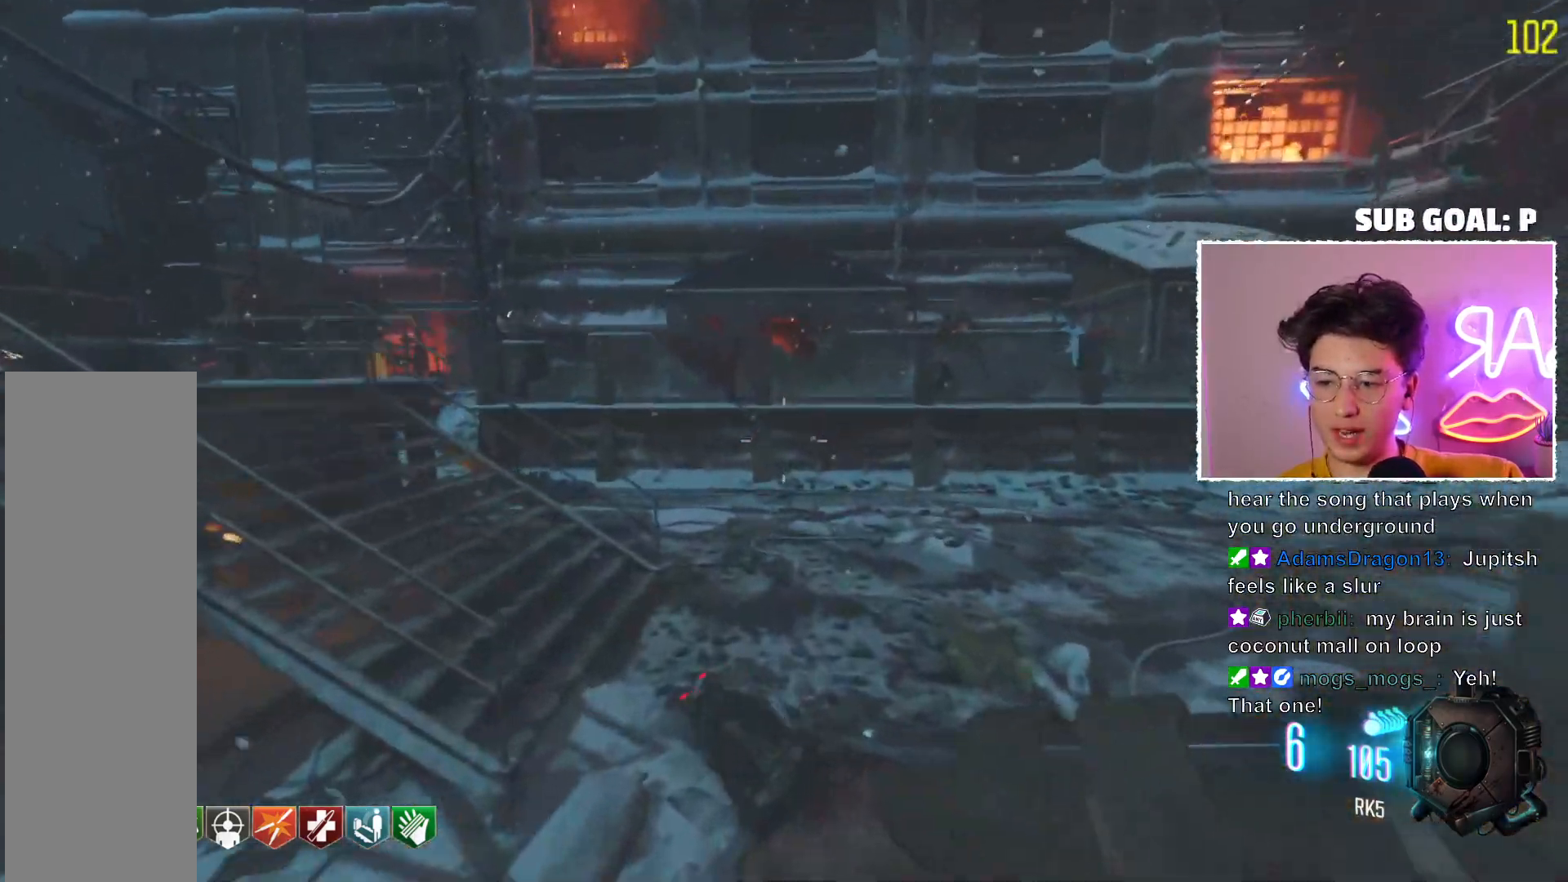
{"keys": [], "mouse": ["mb5"], "events": [[417, "mouse_mb5", "up"], [483, "mouse_mb5", "down"]]}
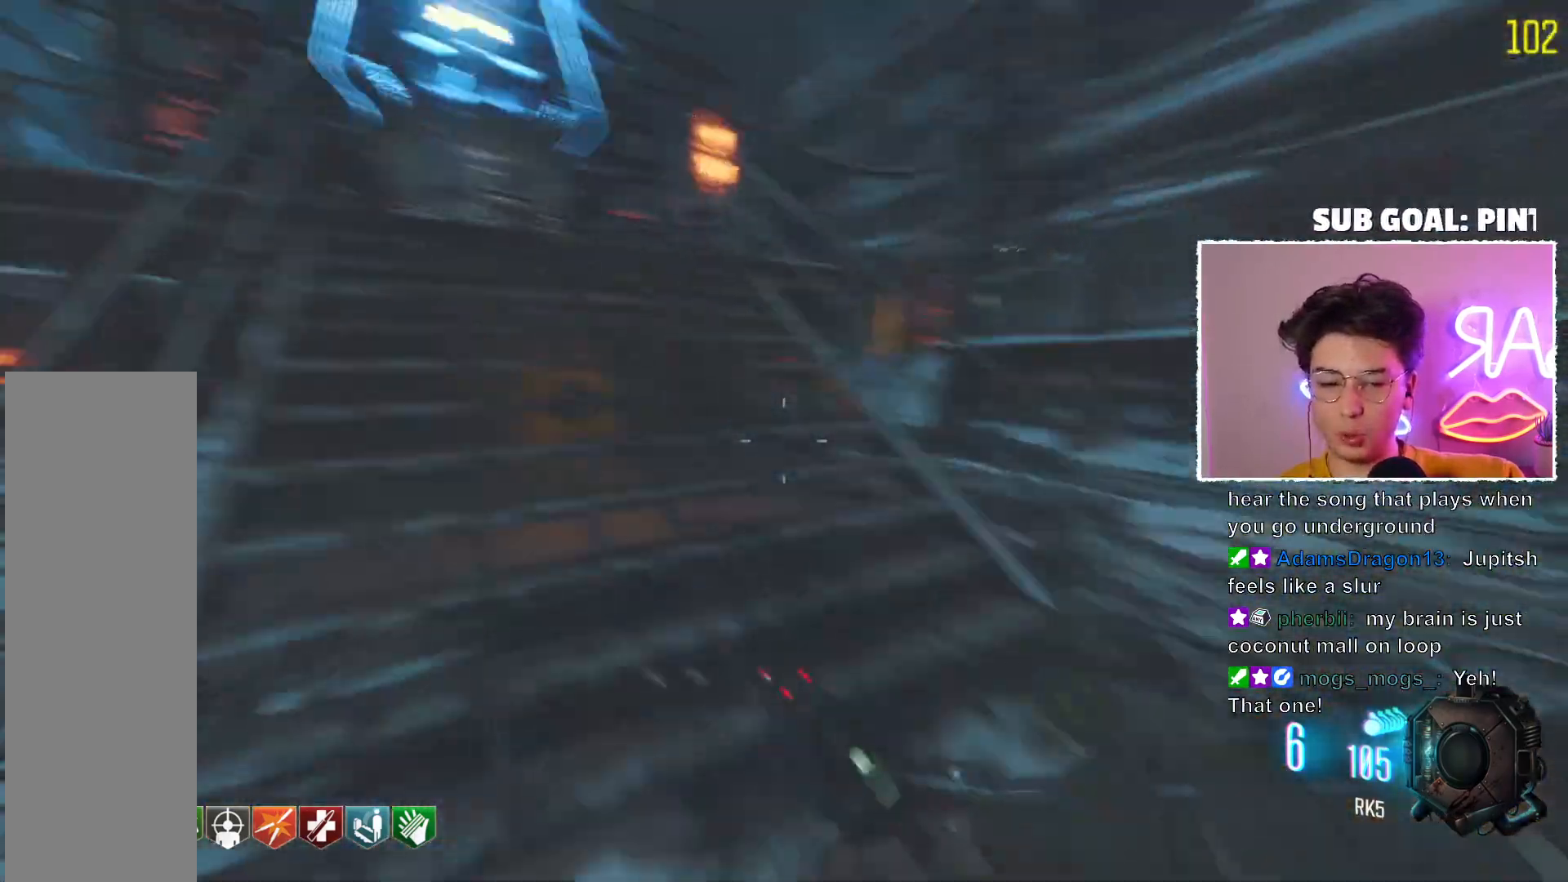
{"keys": [], "mouse": ["mb5"], "events": []}
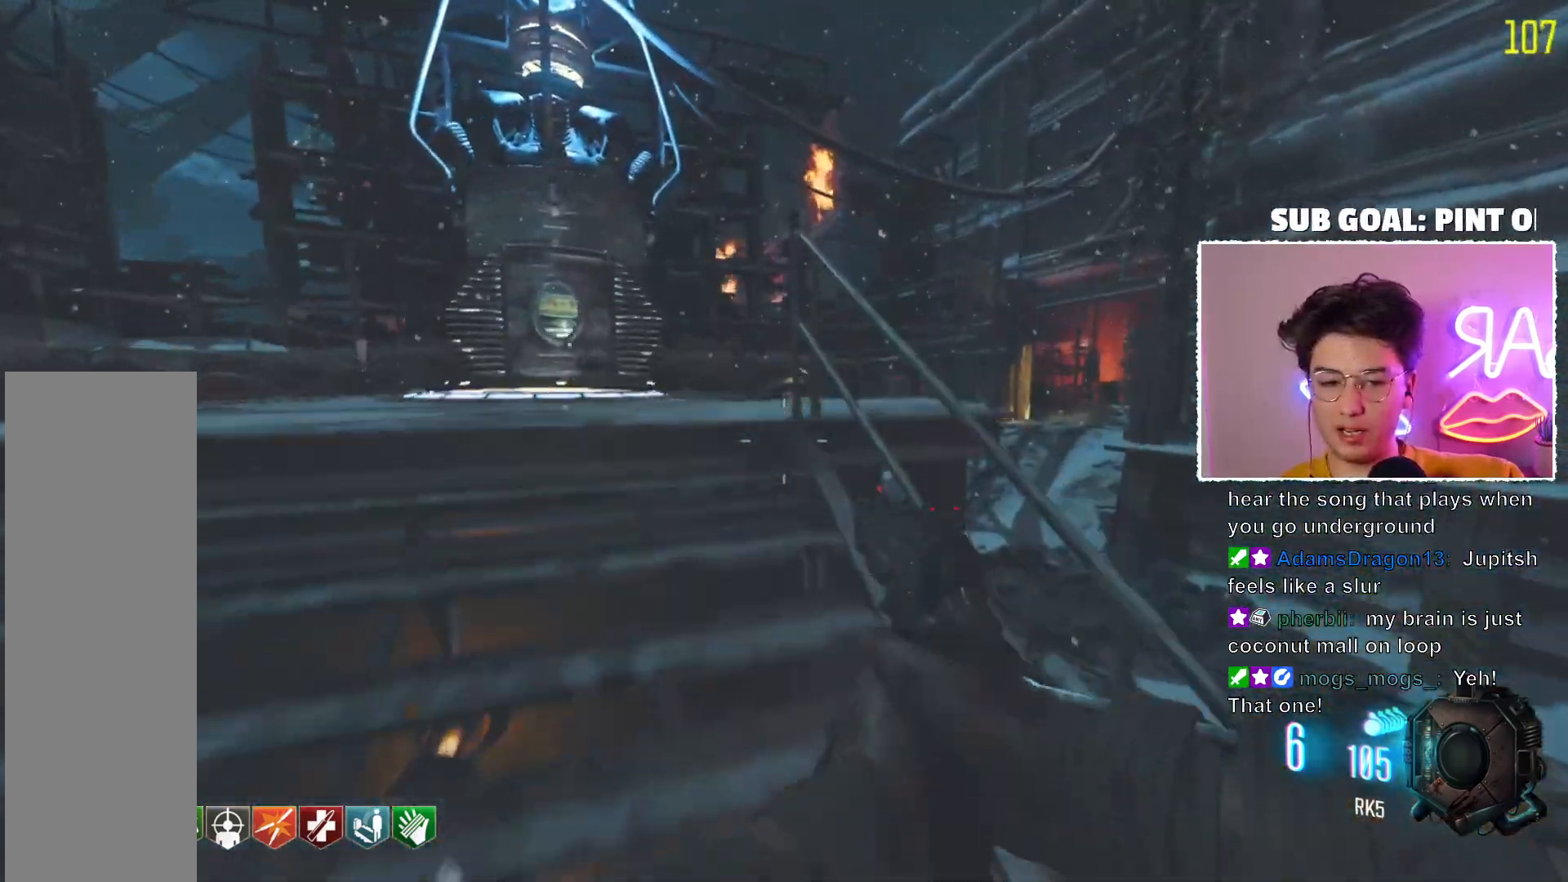
{"keys": [], "mouse": [], "events": [[333, "mouse_mb5", "up"]]}
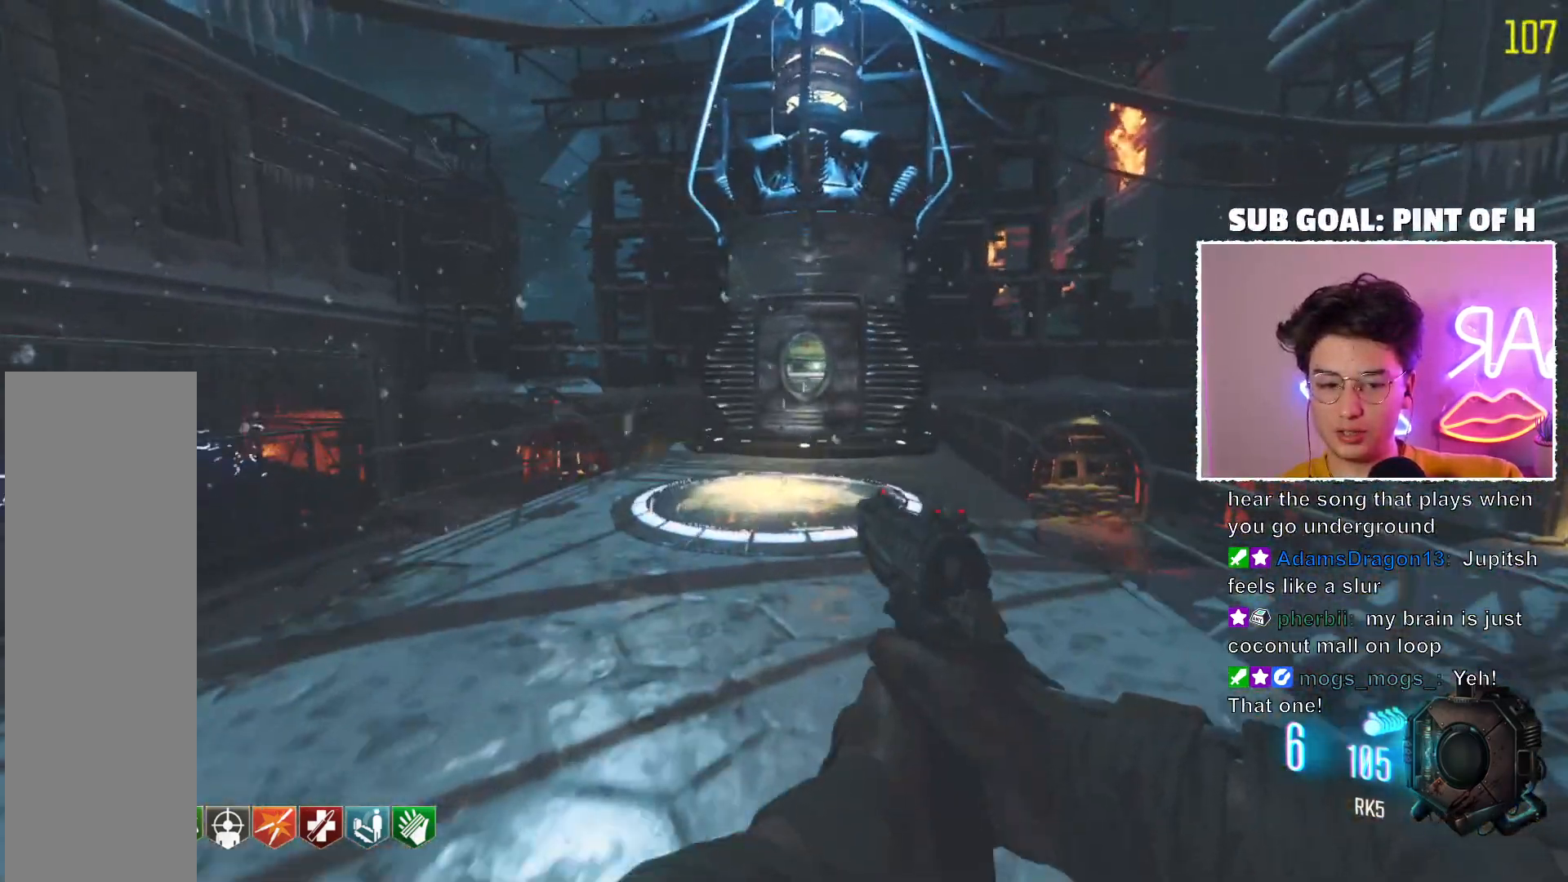
{"keys": [], "mouse": [], "events": []}
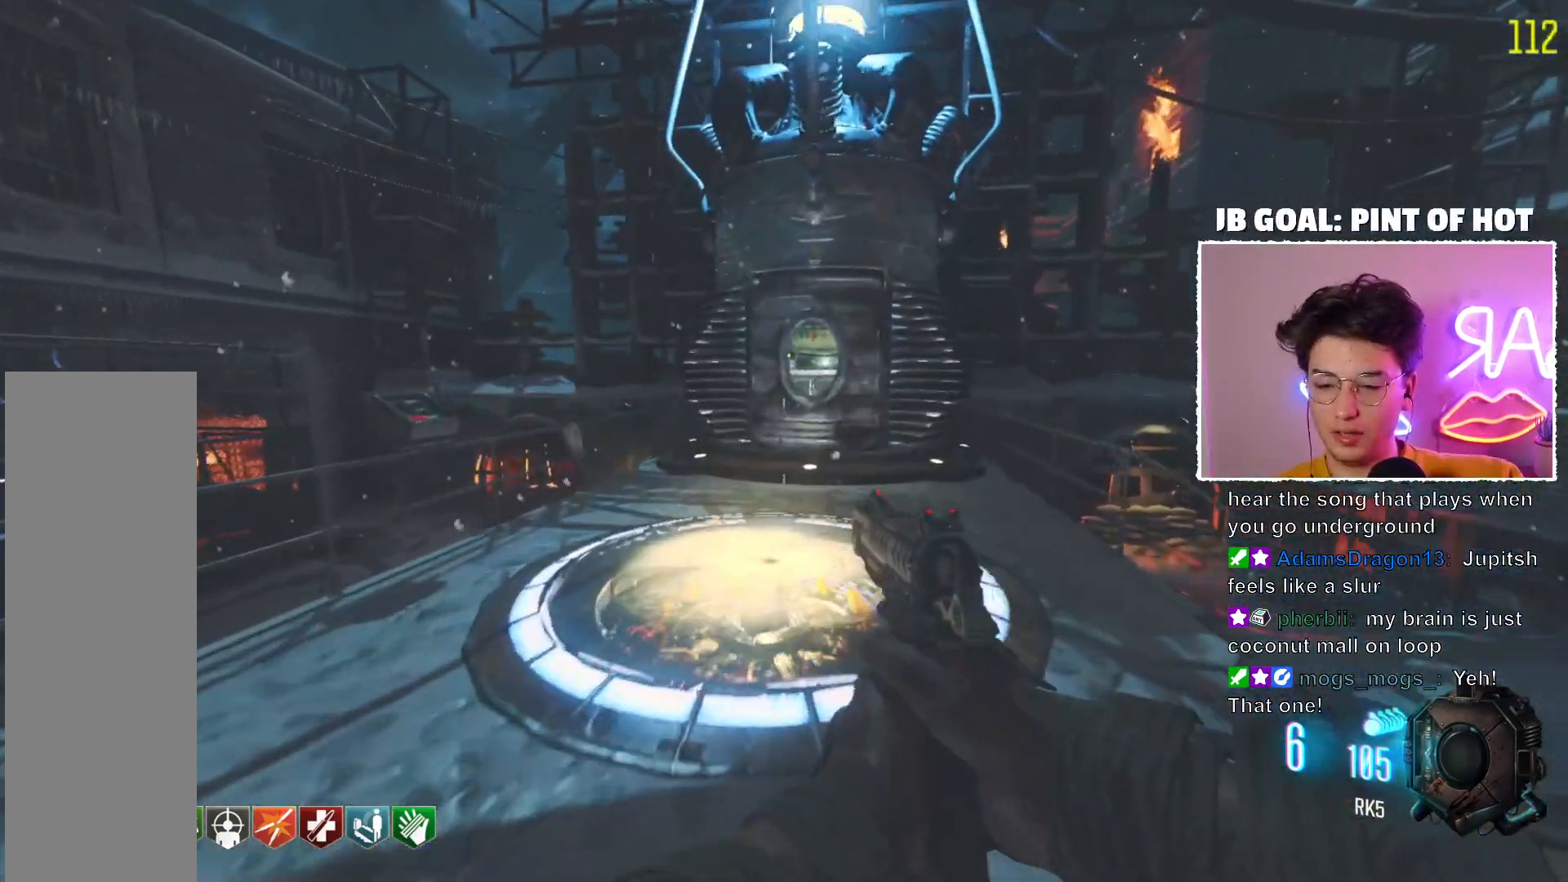
{"keys": [], "mouse": ["mb5"], "events": [[33, "mouse_mb5", "down"]]}
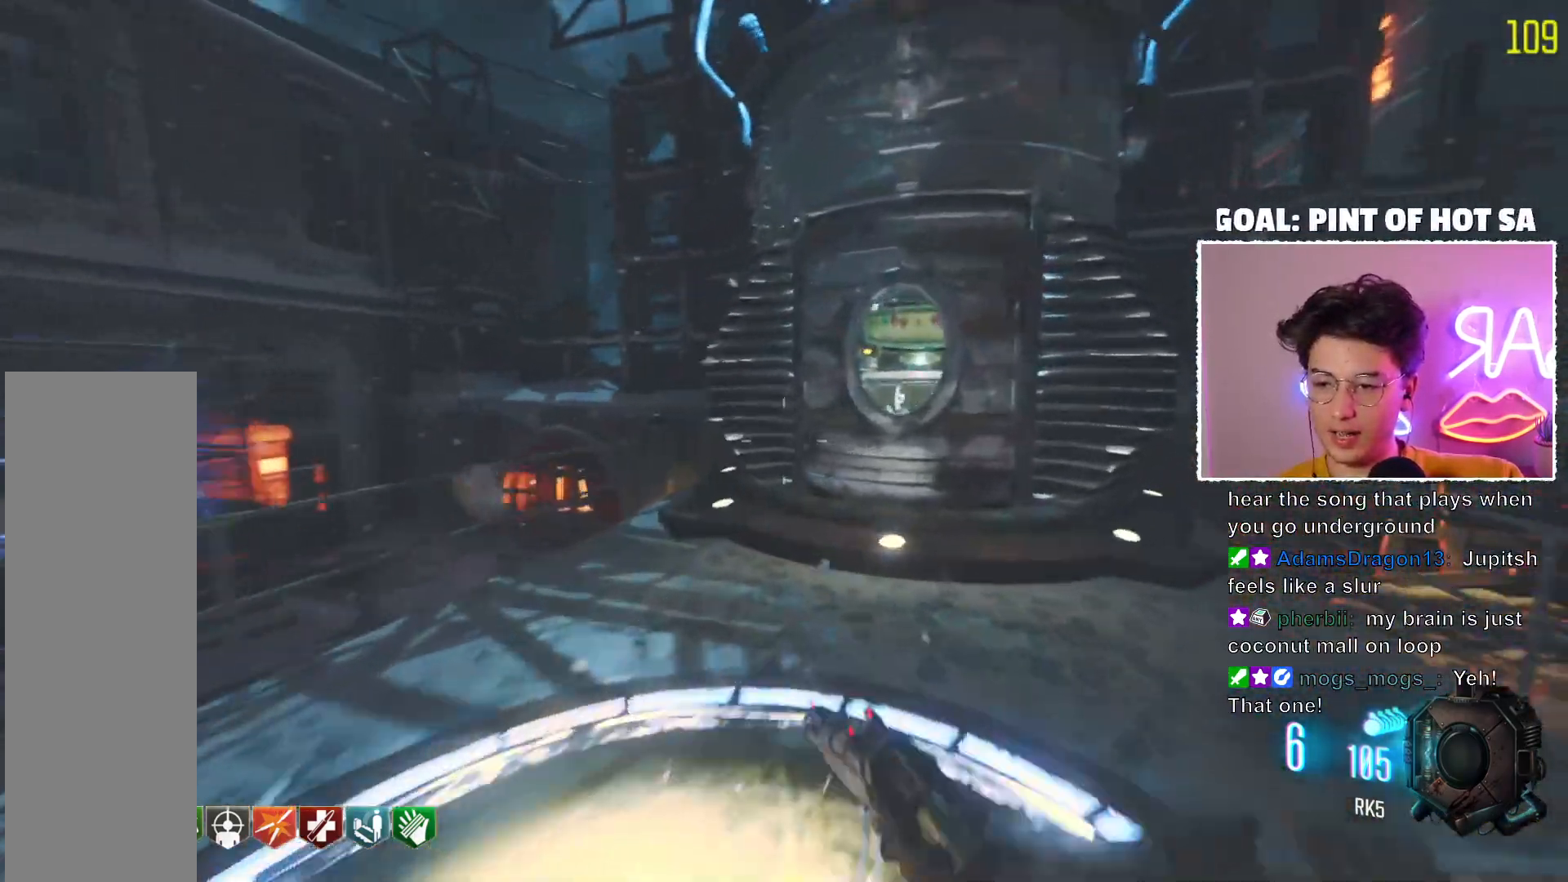
{"keys": [], "mouse": [], "events": [[100, "mouse_mb5", "up"]]}
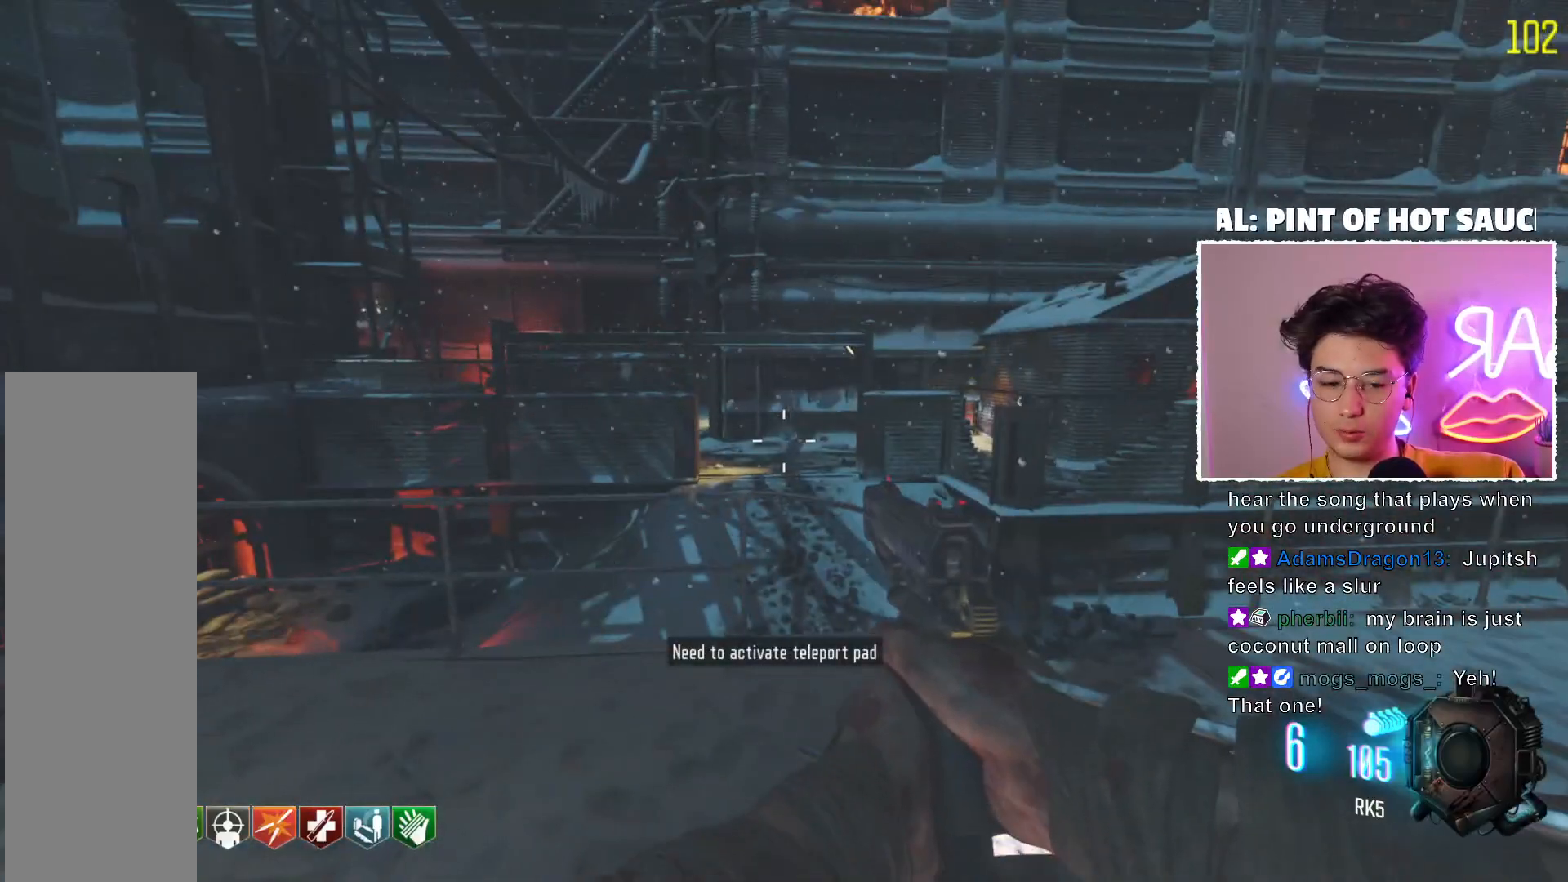
{"keys": [], "mouse": [], "events": []}
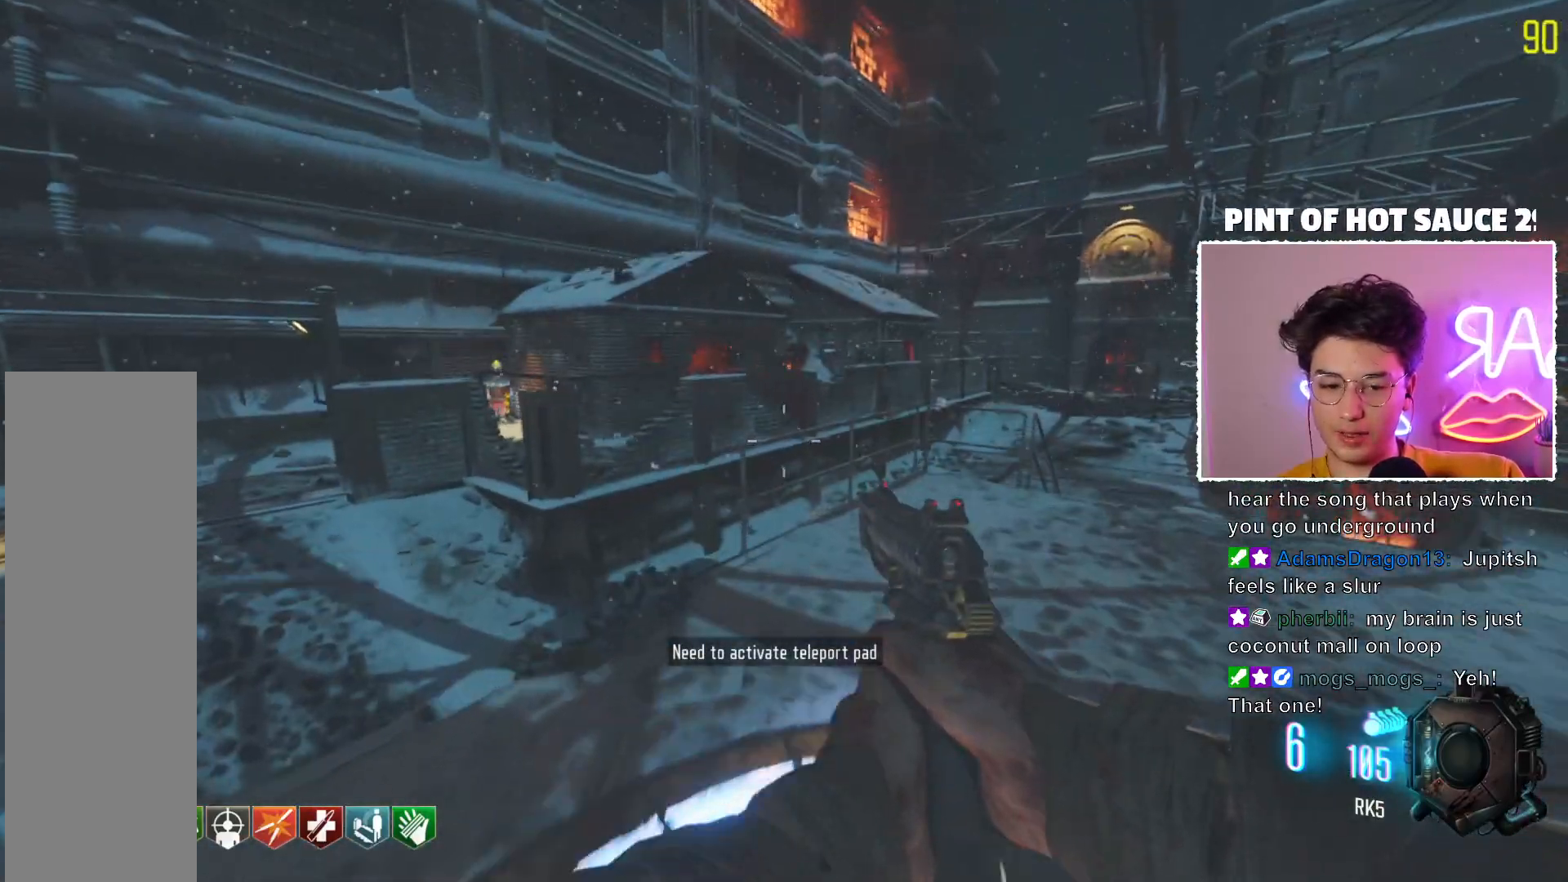
{"keys": [], "mouse": ["mb5"], "events": [[317, "mouse_mb5", "down"]]}
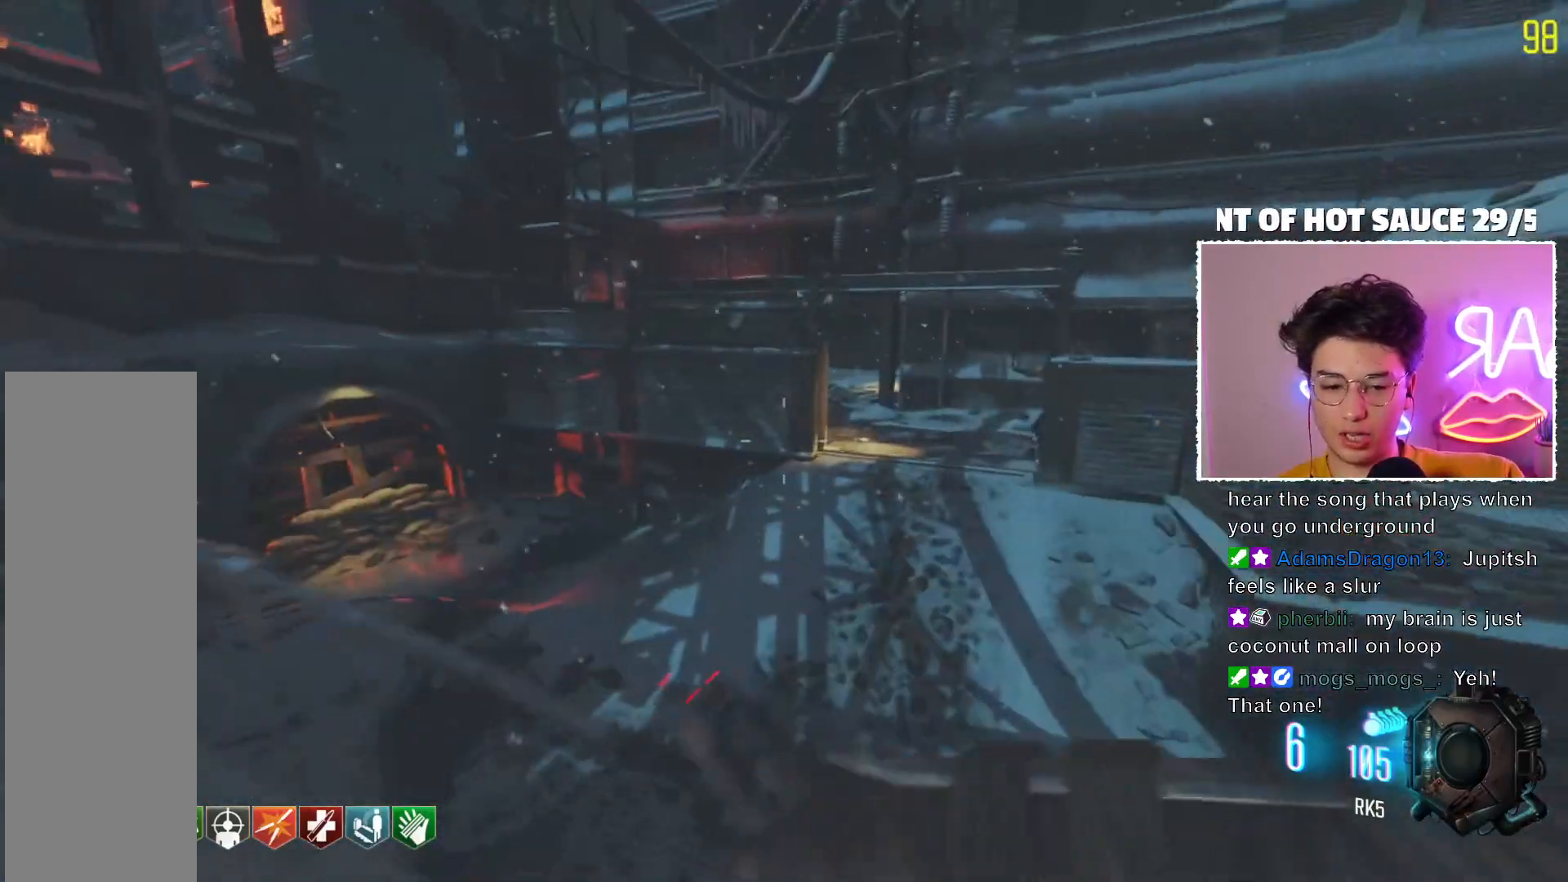
{"keys": [], "mouse": ["mb5"], "events": []}
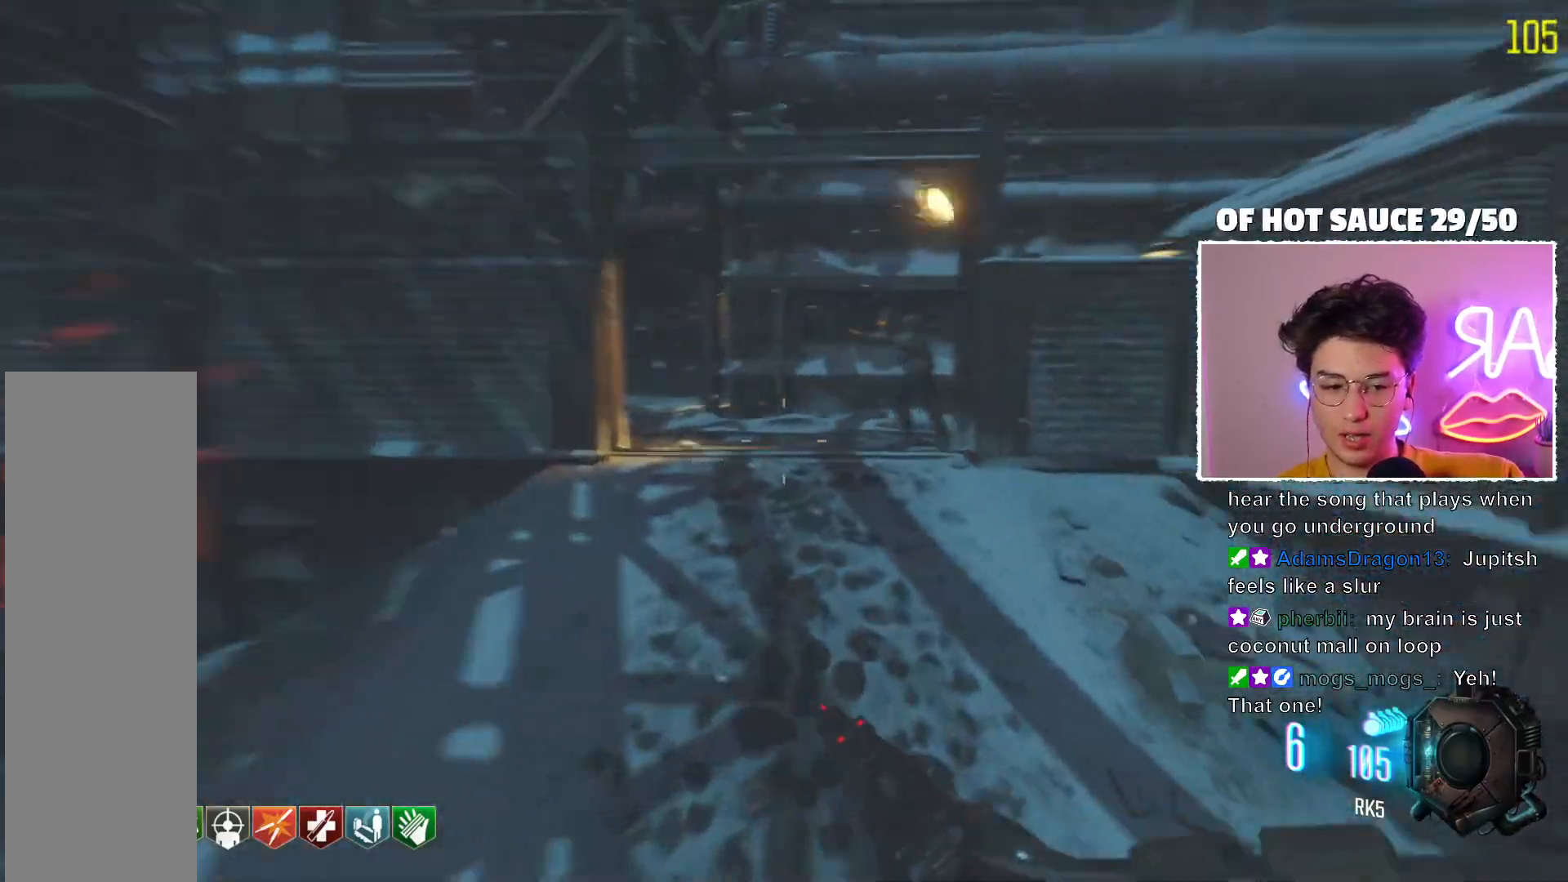
{"keys": [], "mouse": [], "events": [[300, "mouse_mb5", "up"]]}
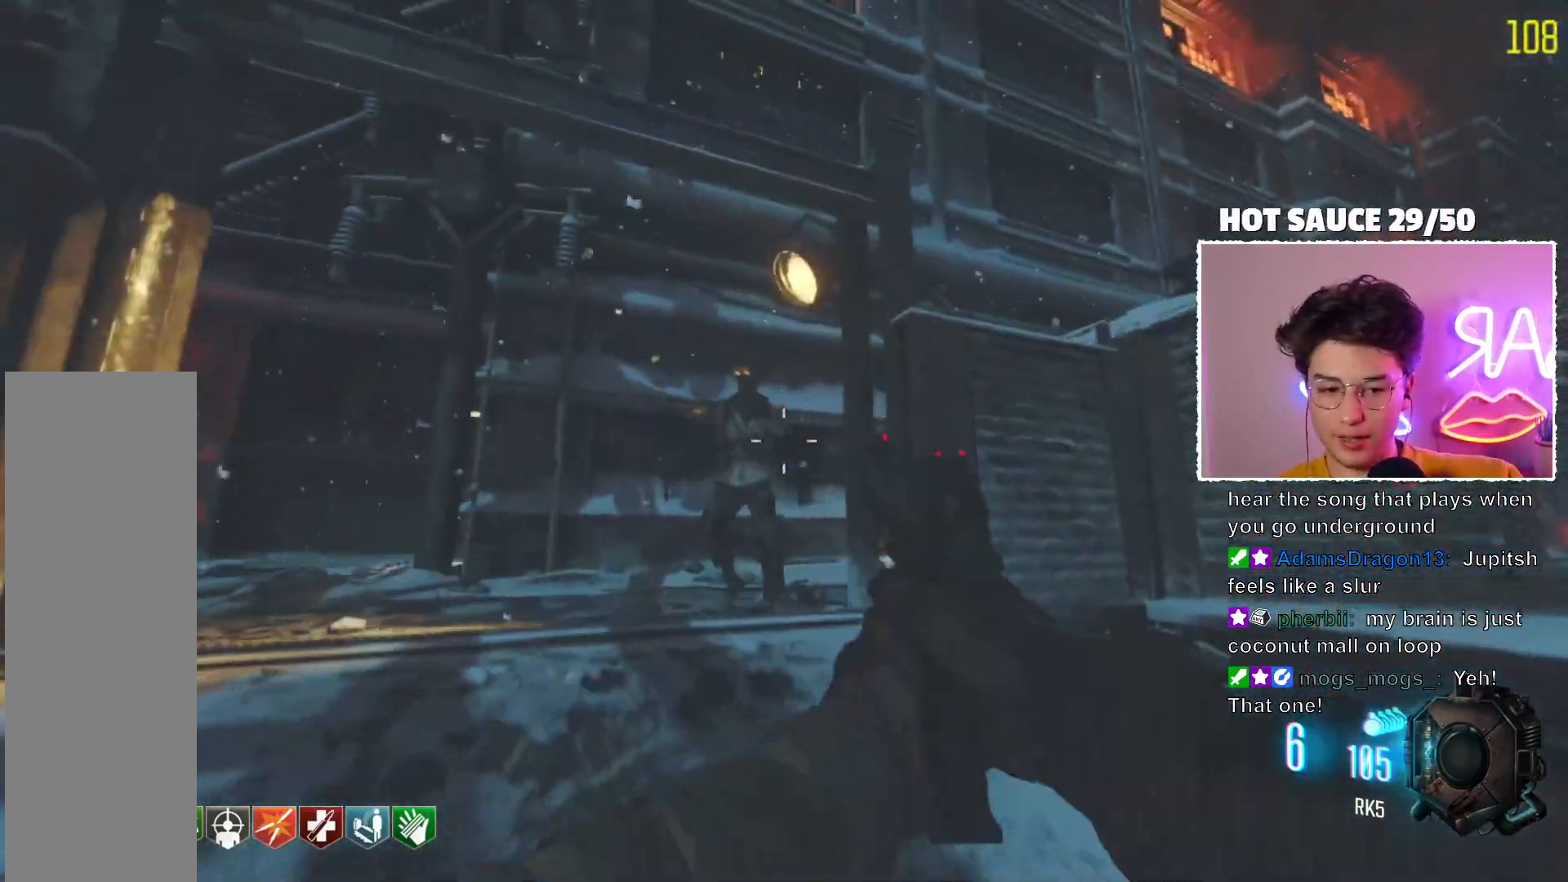
{"keys": [], "mouse": [], "events": []}
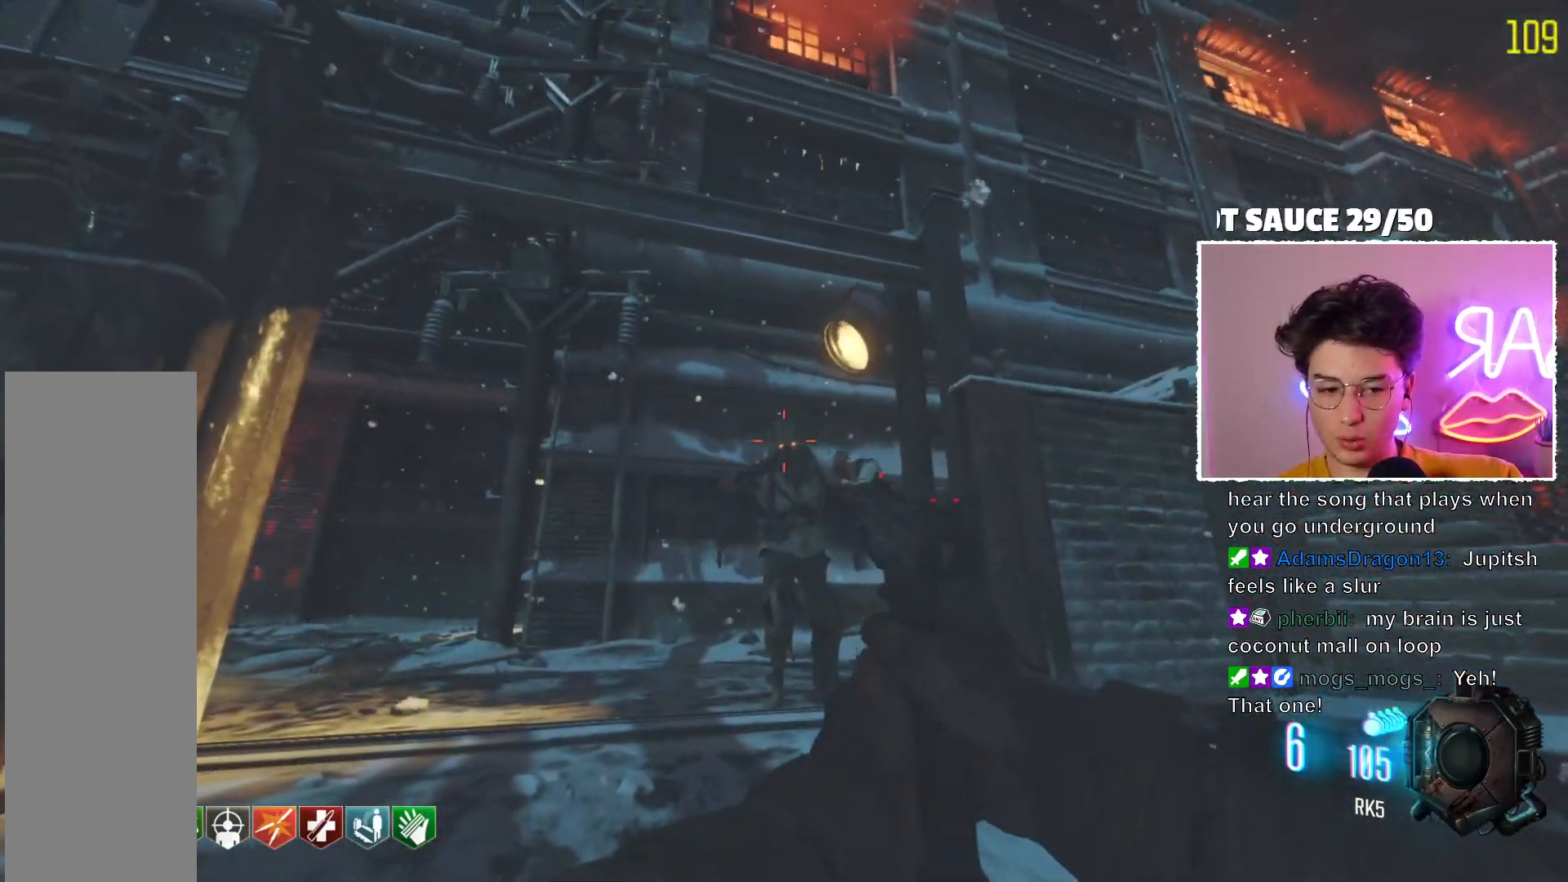
{"keys": [], "mouse": [], "events": [[67, "mouse_left", "down"], [200, "mouse_left", "up"]]}
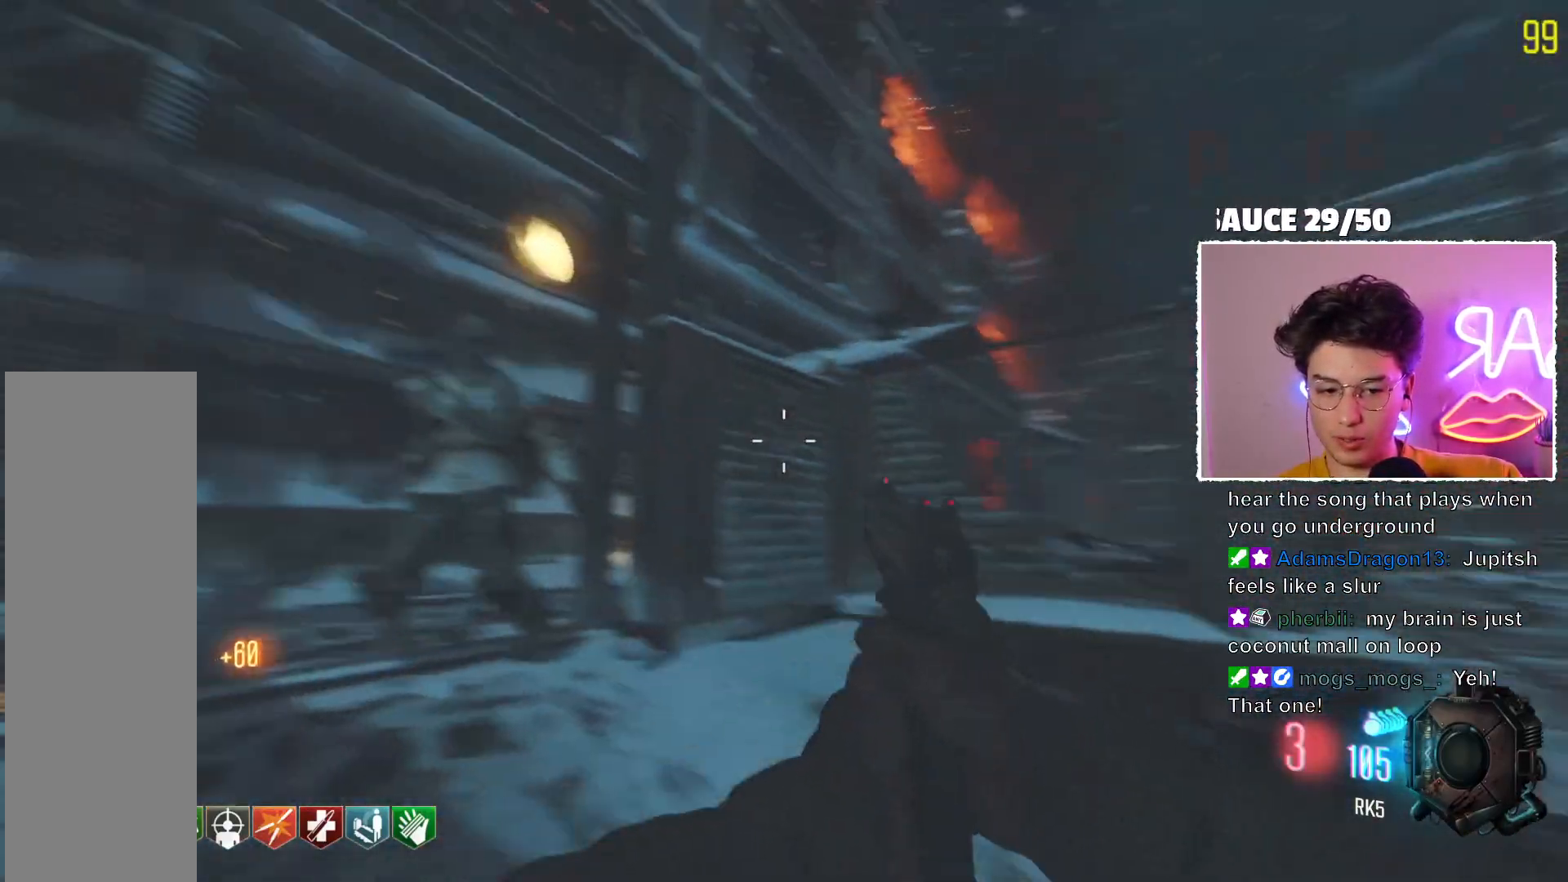
{"keys": [], "mouse": [], "events": []}
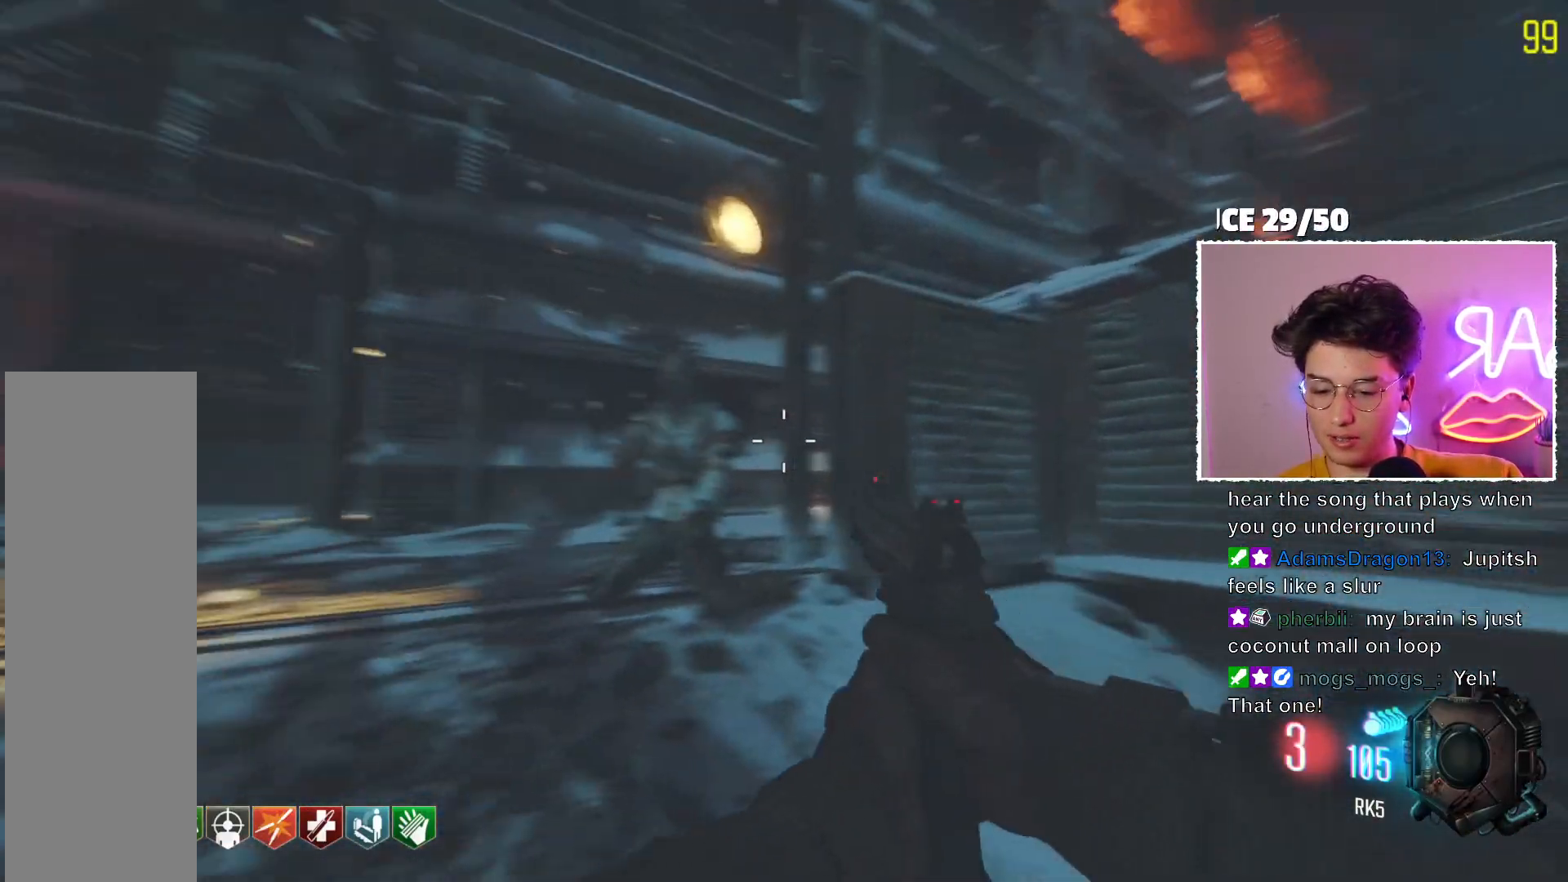
{"keys": [], "mouse": [], "events": []}
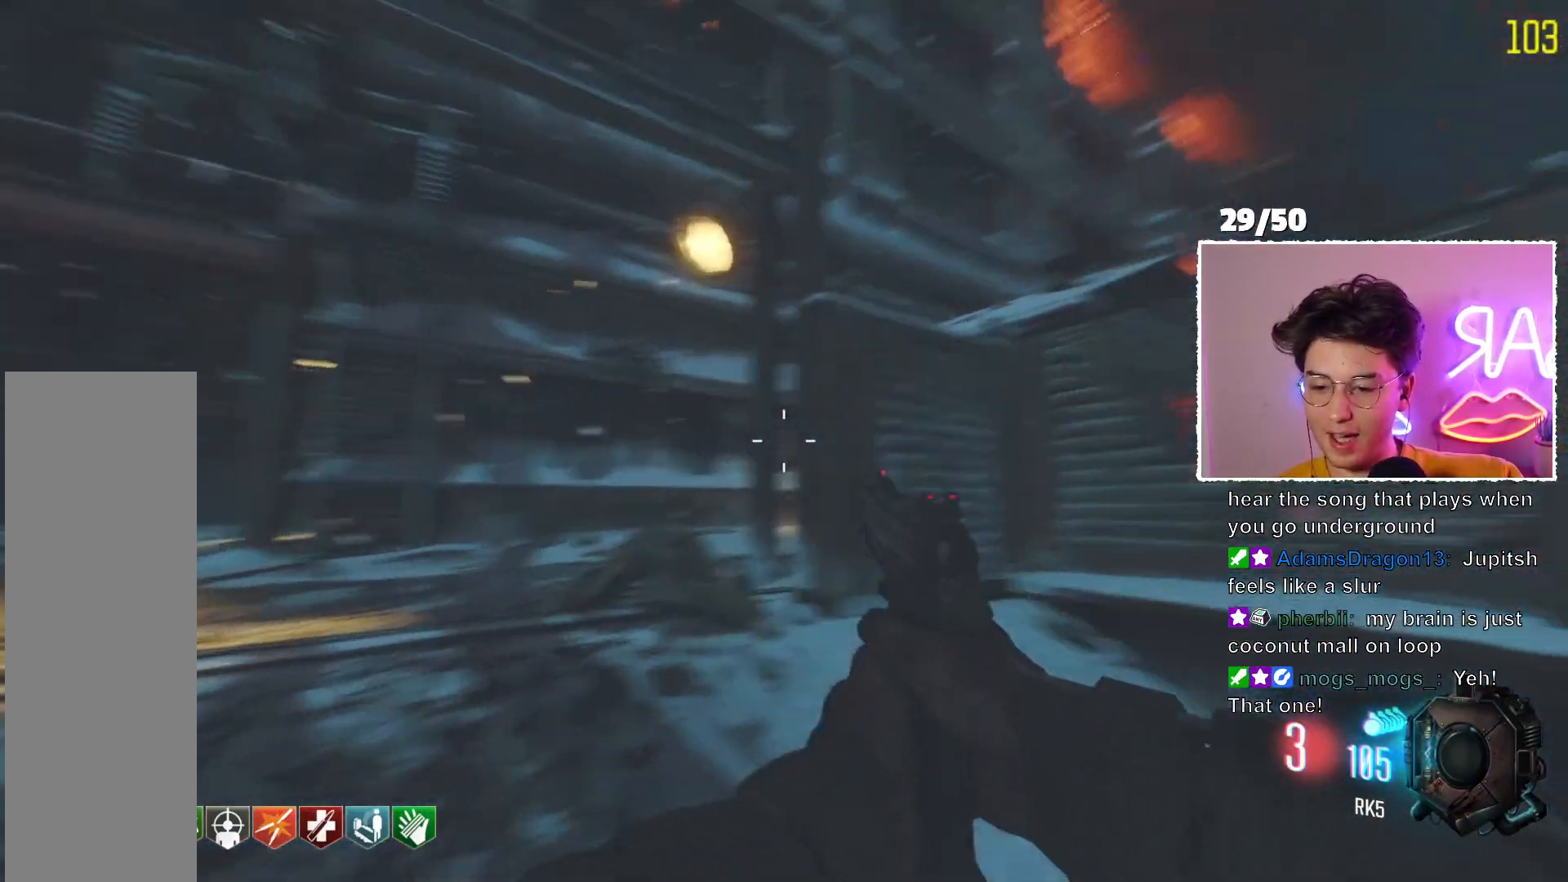
{"keys": [], "mouse": [], "events": []}
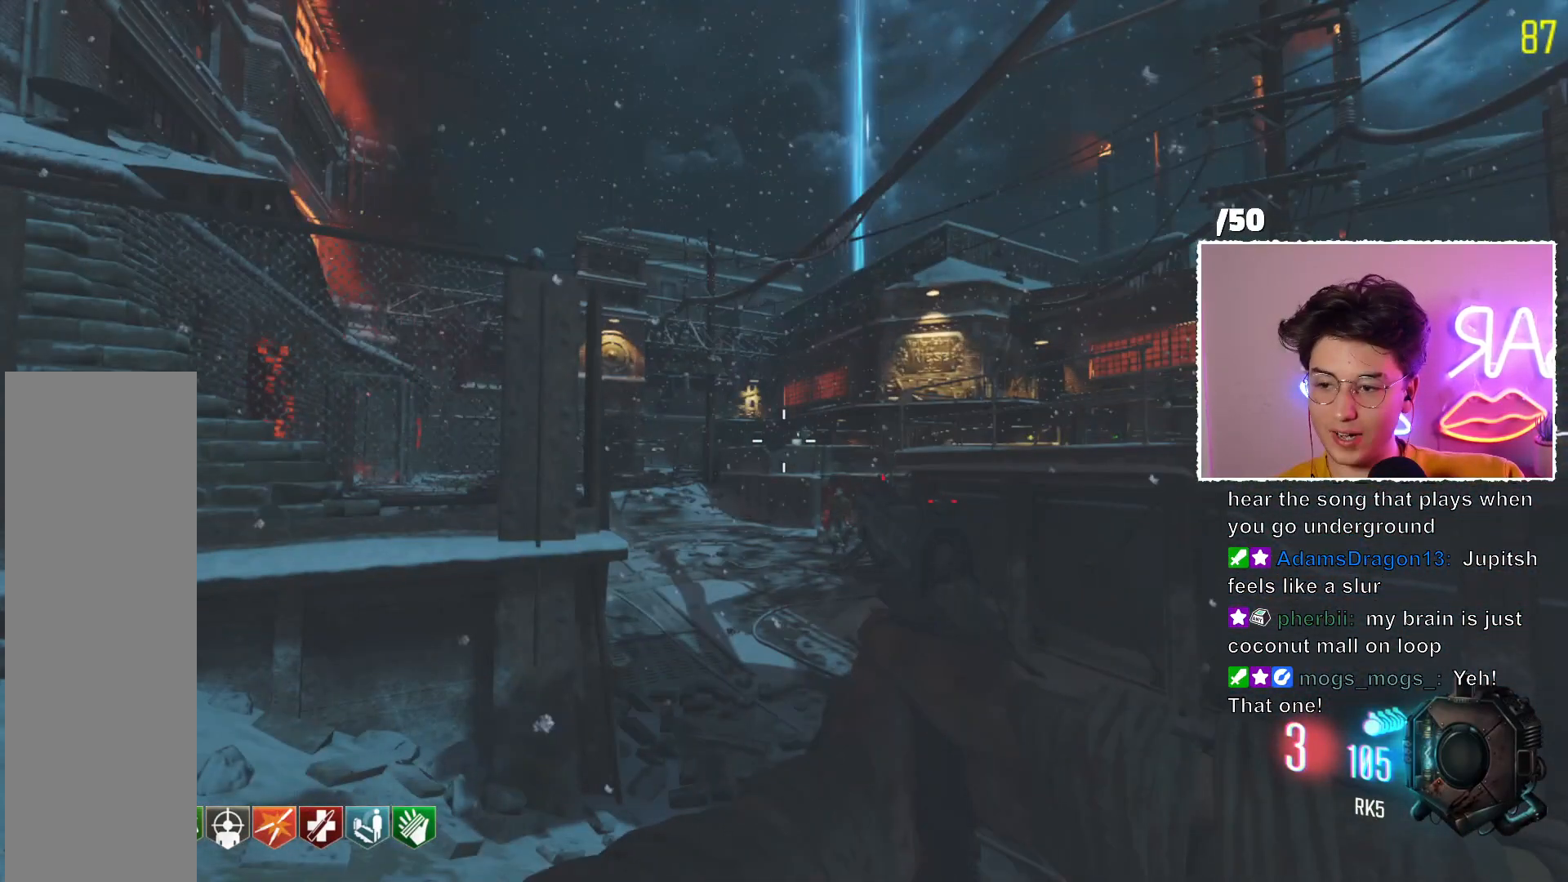
{"keys": [], "mouse": [], "events": []}
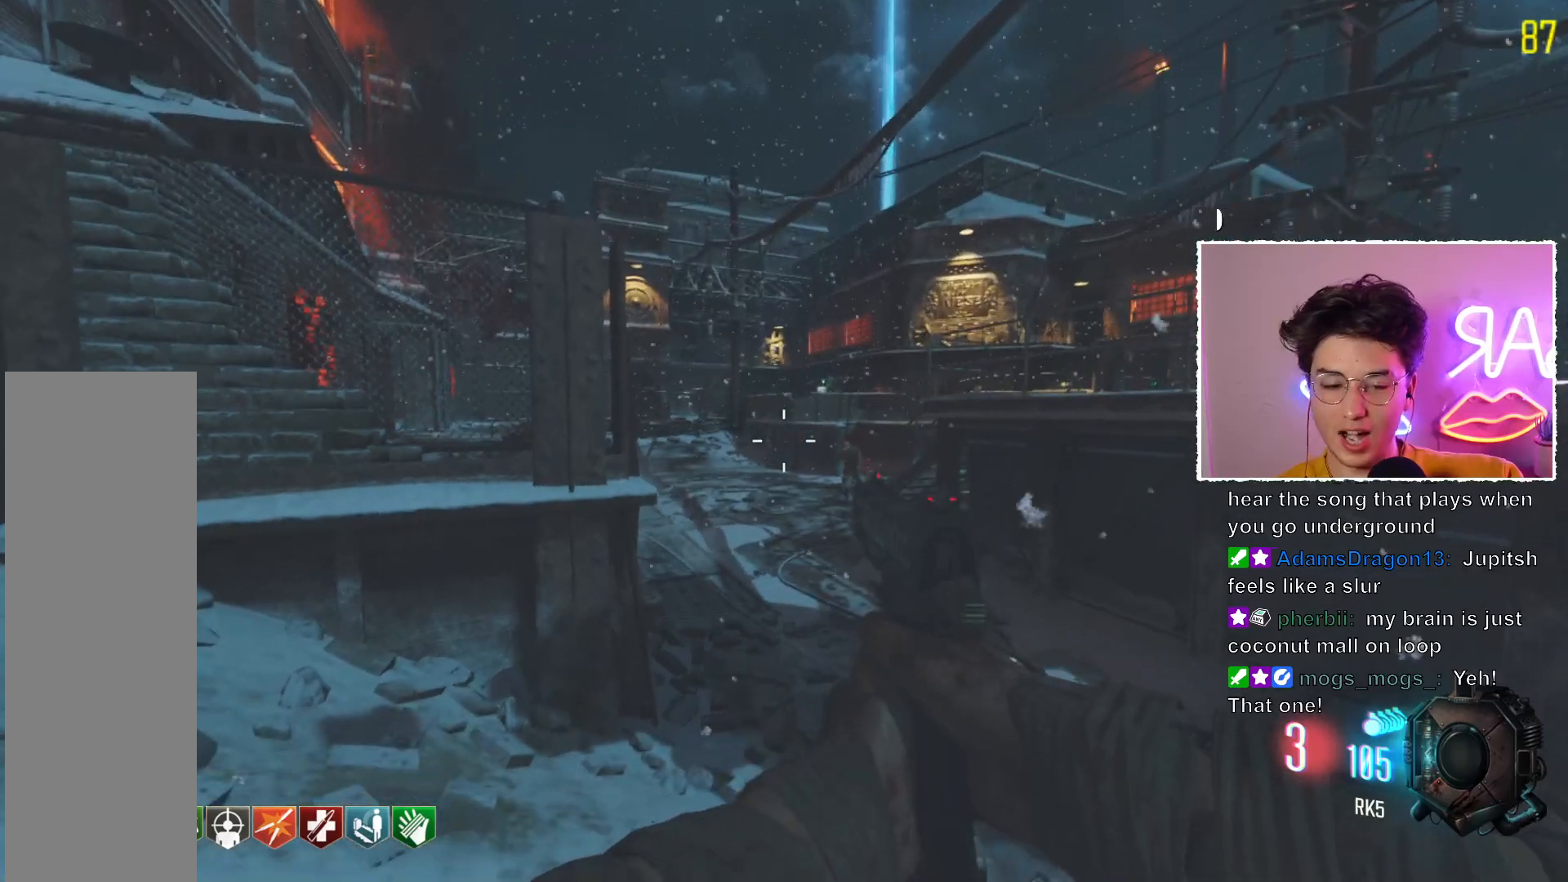
{"keys": [], "mouse": [], "events": []}
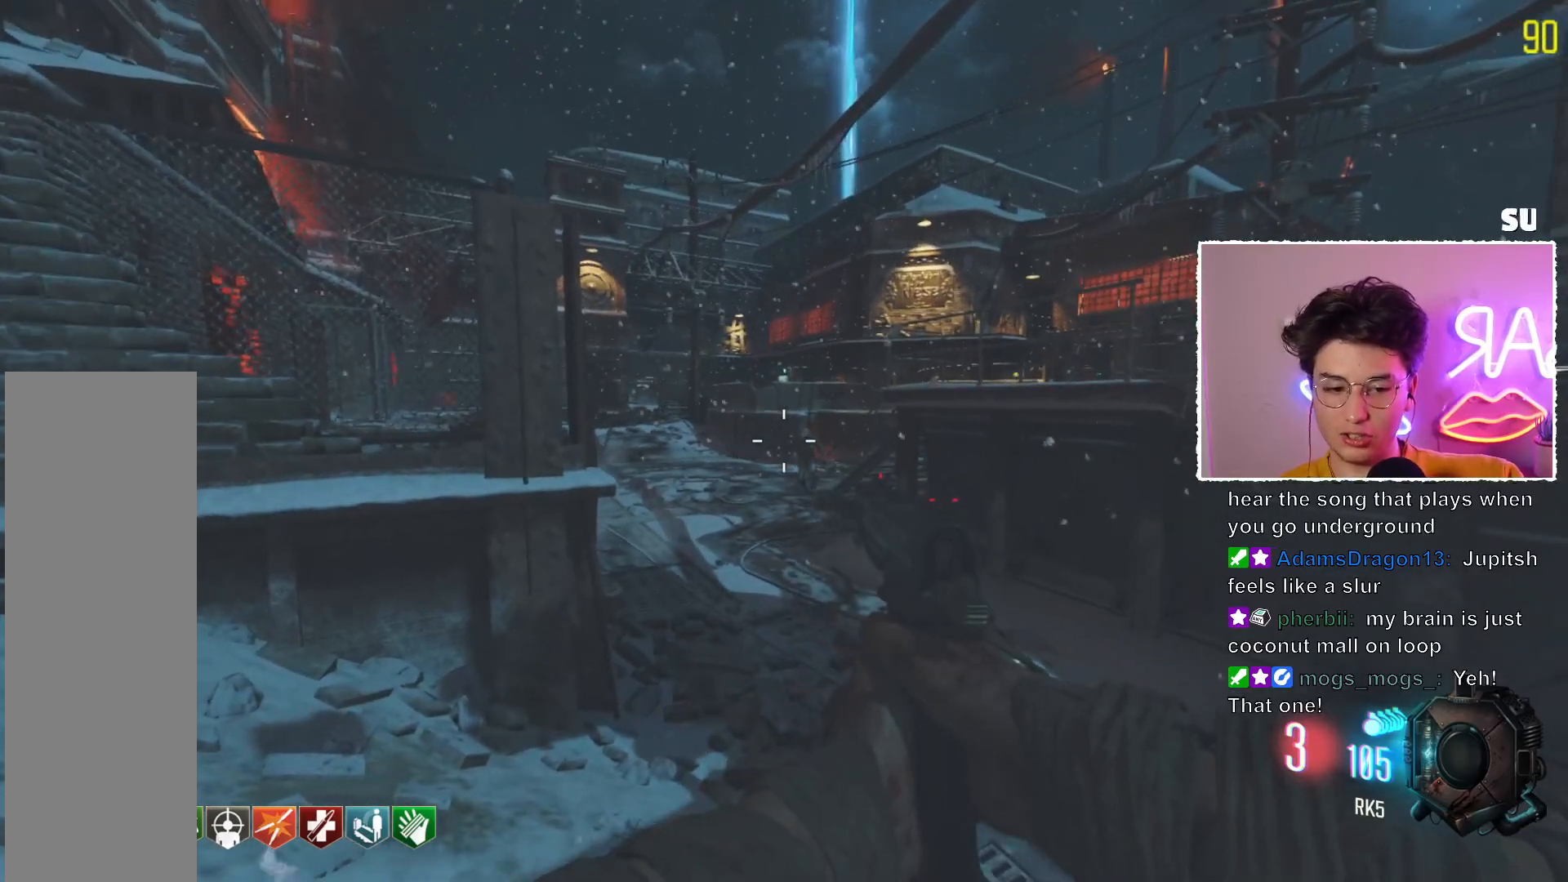
{"keys": [], "mouse": [], "events": []}
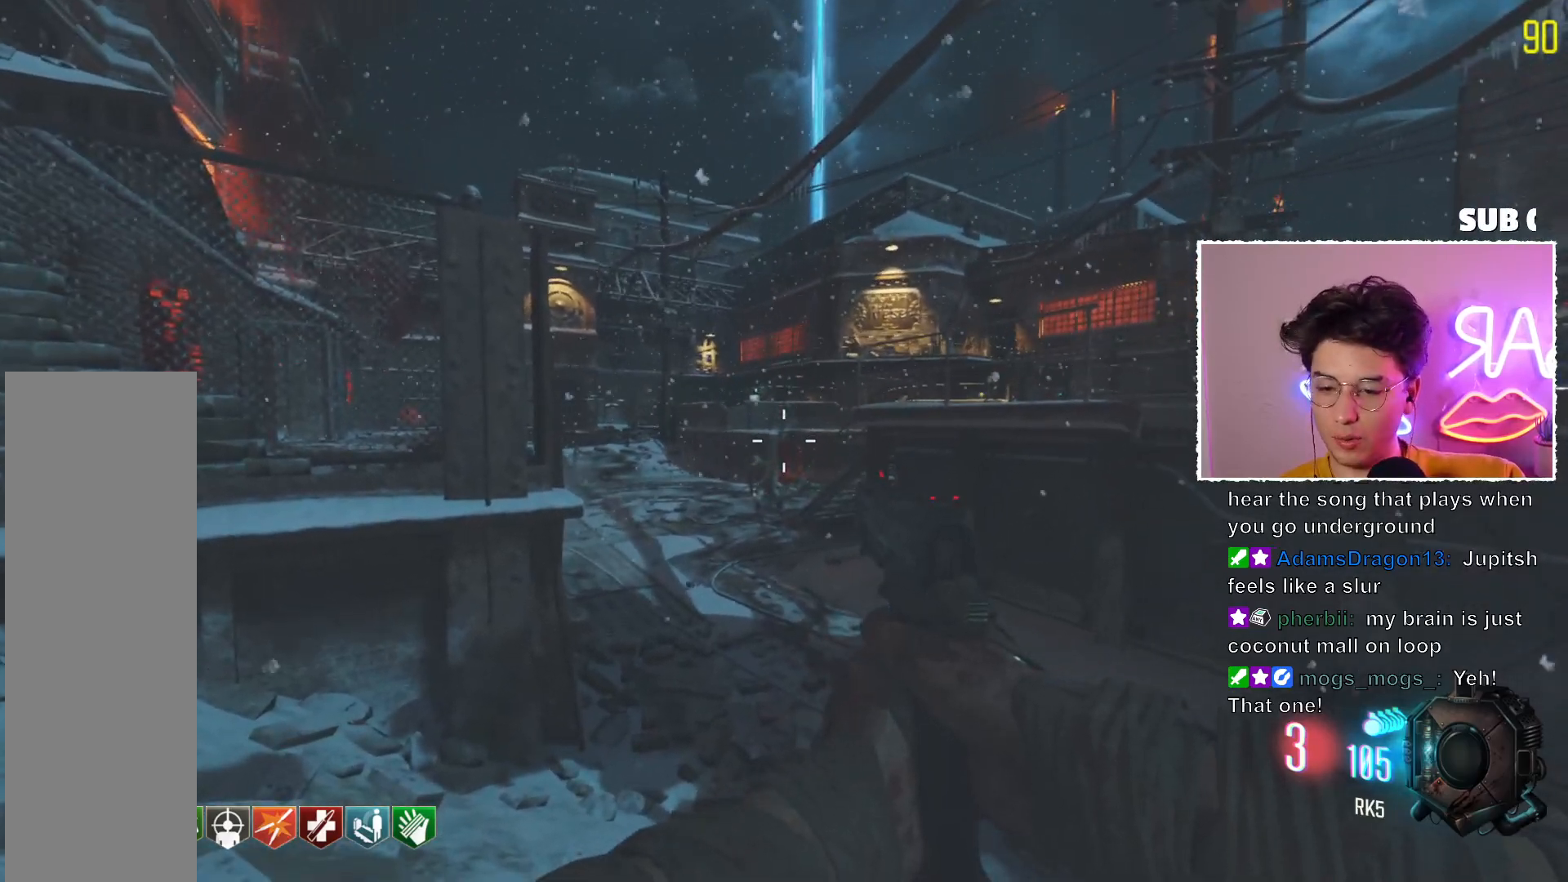
{"keys": [], "mouse": ["mb5"], "events": [[17, "mouse_mb5", "down"]]}
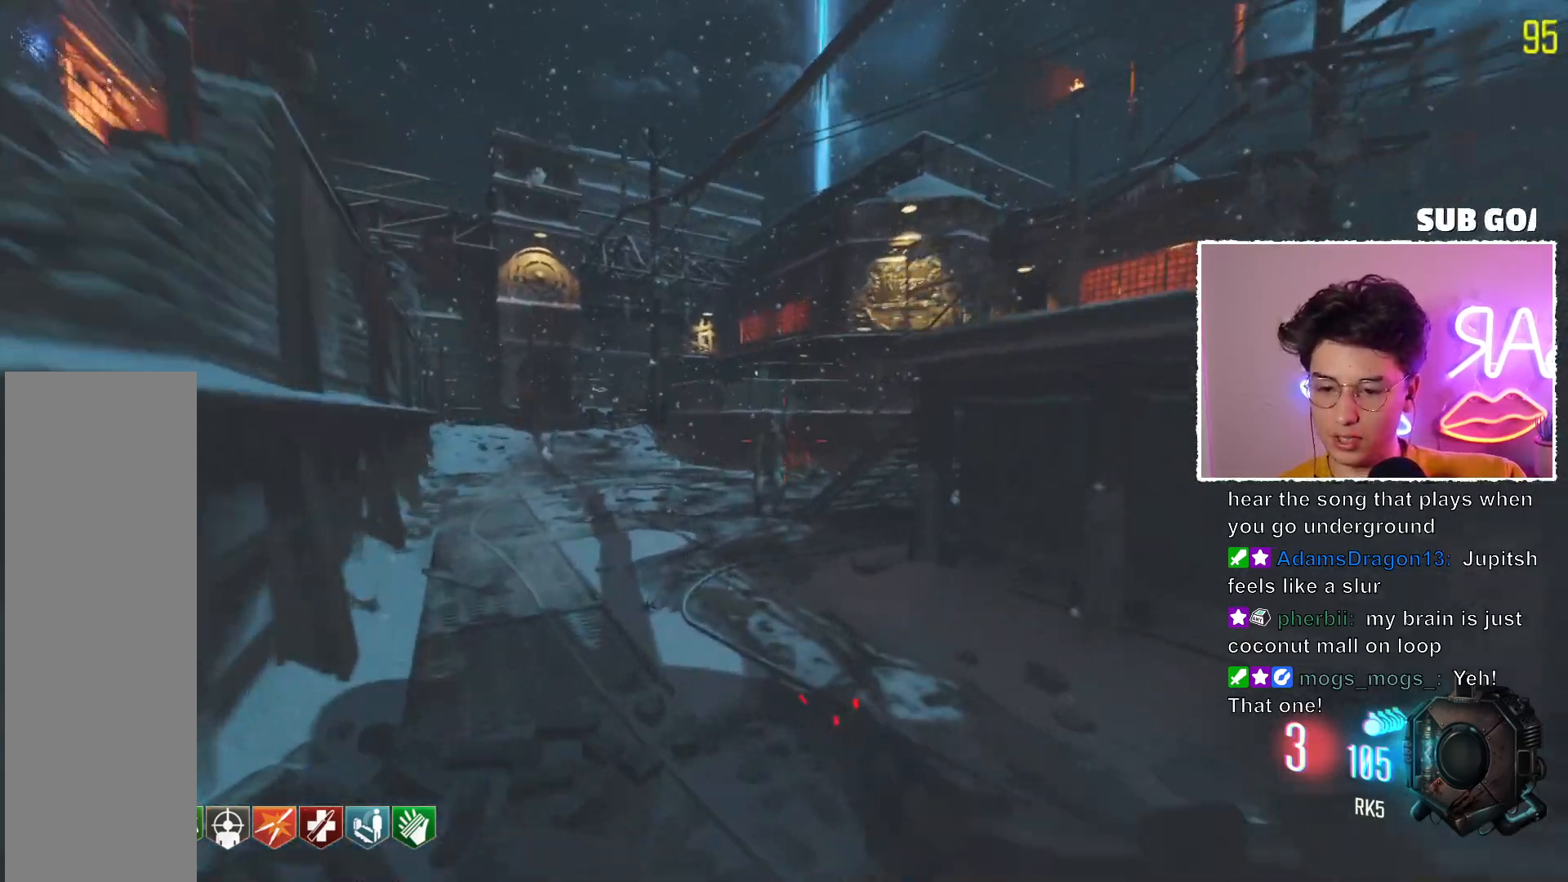
{"keys": [], "mouse": [], "events": [[233, "mouse_mb5", "up"]]}
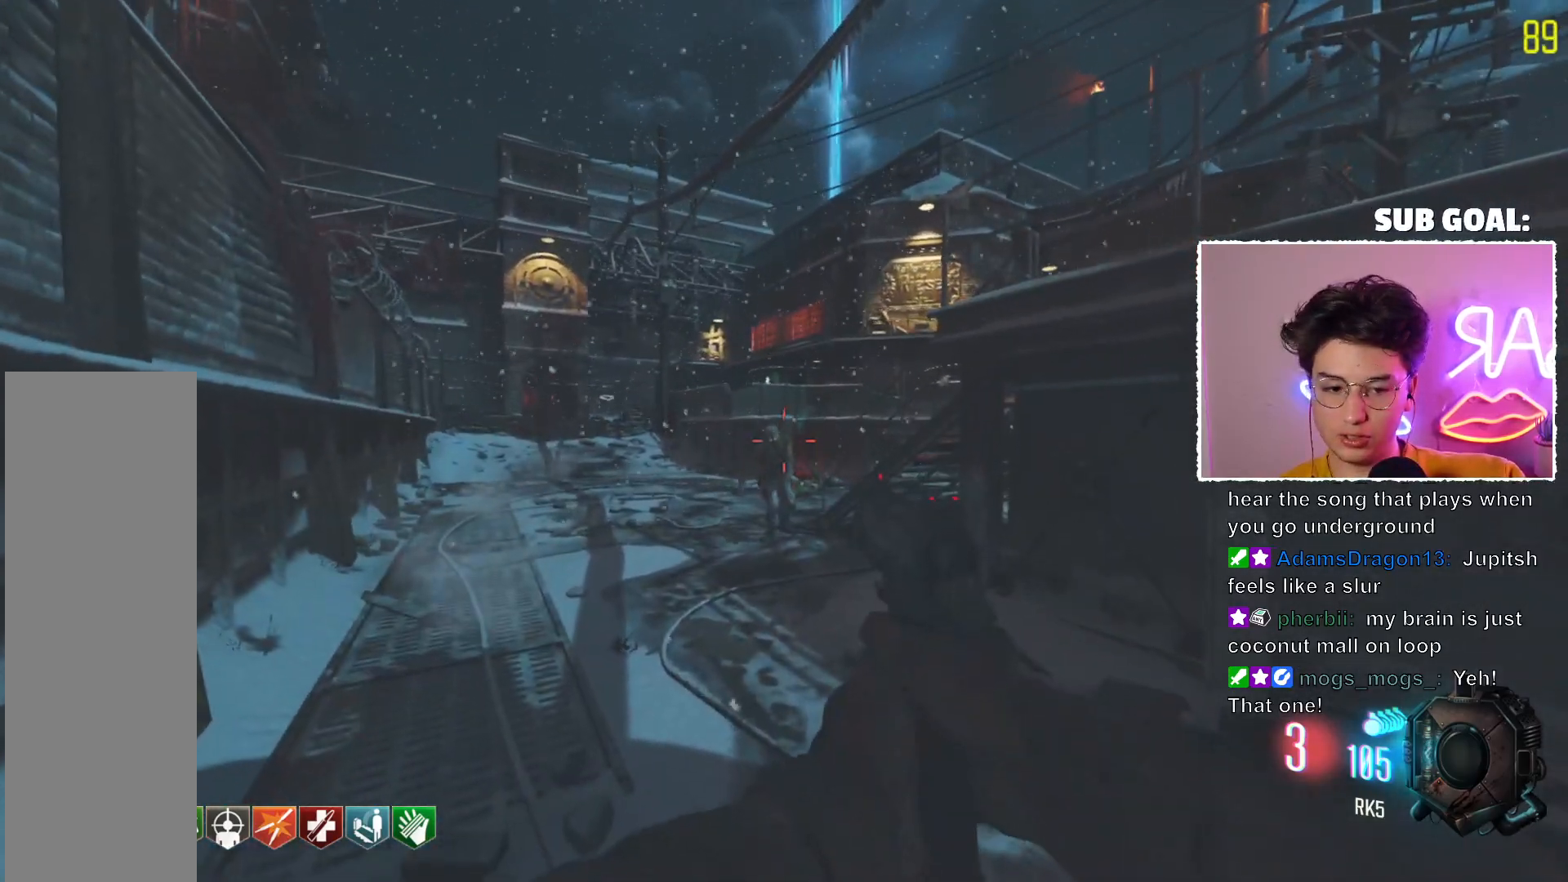
{"keys": [], "mouse": ["right"], "events": [[50, "mouse_right", "down"]]}
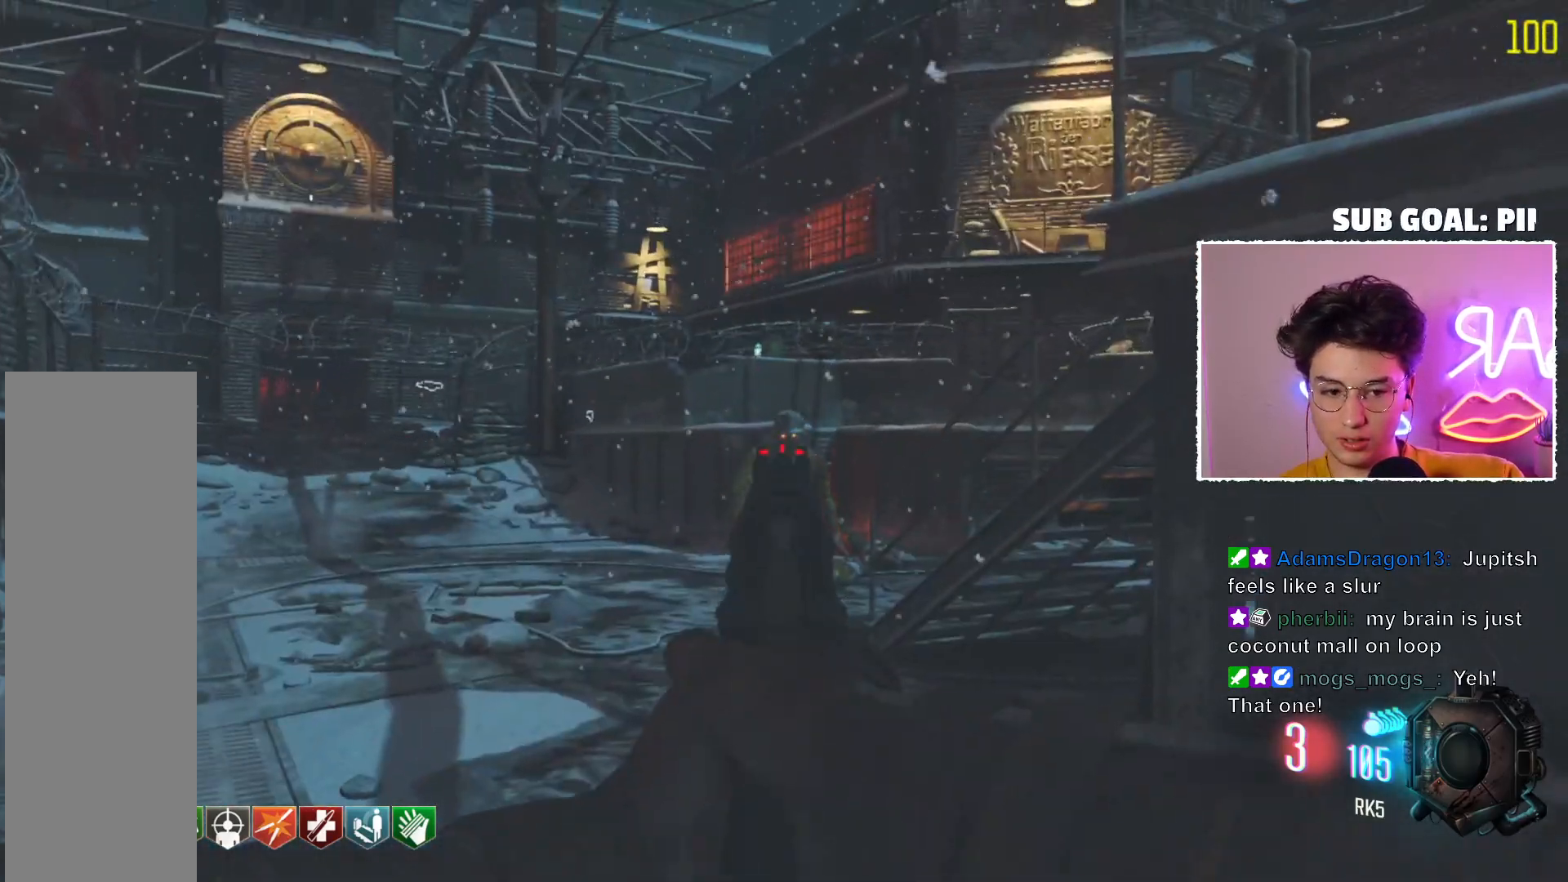
{"keys": [], "mouse": [], "events": [[50, "mouse_left", "down"], [167, "mouse_left", "up"], [333, "mouse_right", "up"]]}
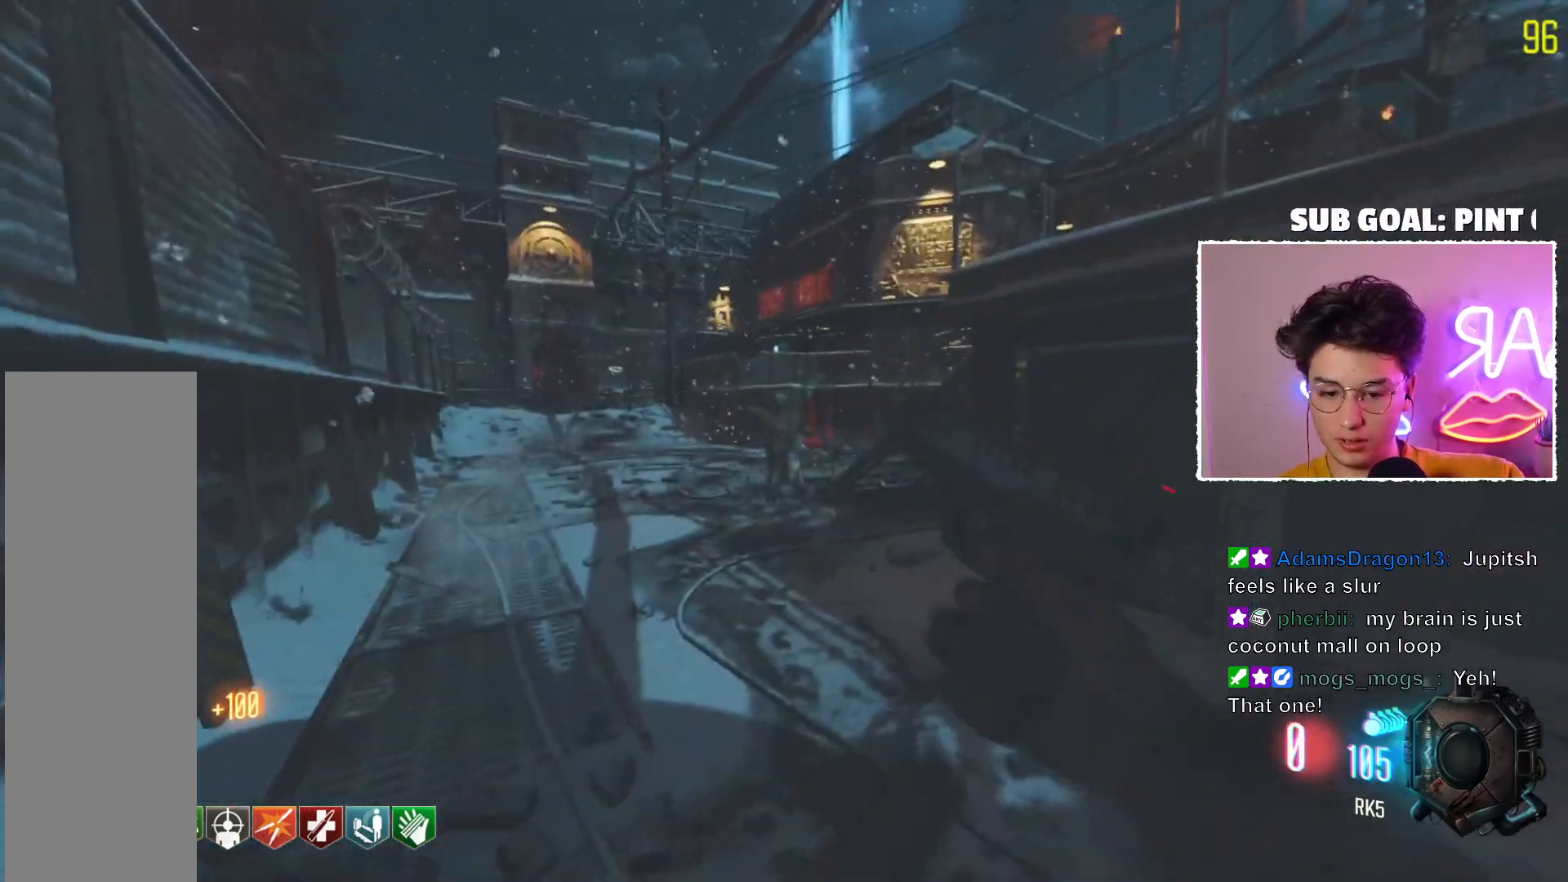
{"keys": [], "mouse": ["mb5"], "events": [[150, "mouse_mb5", "down"]]}
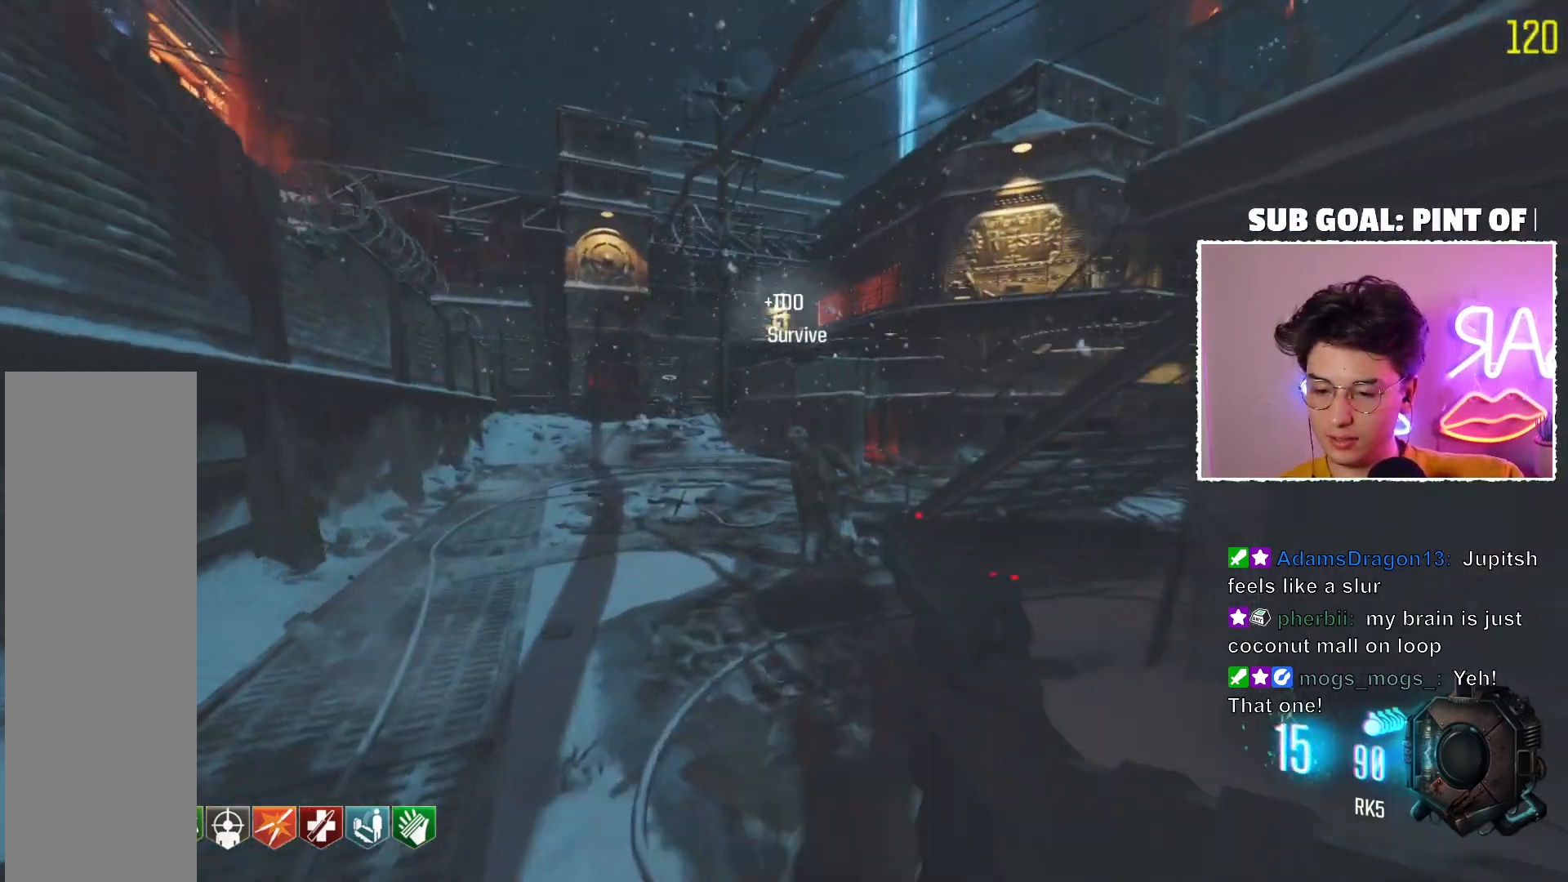
{"keys": [], "mouse": ["mb5"], "events": []}
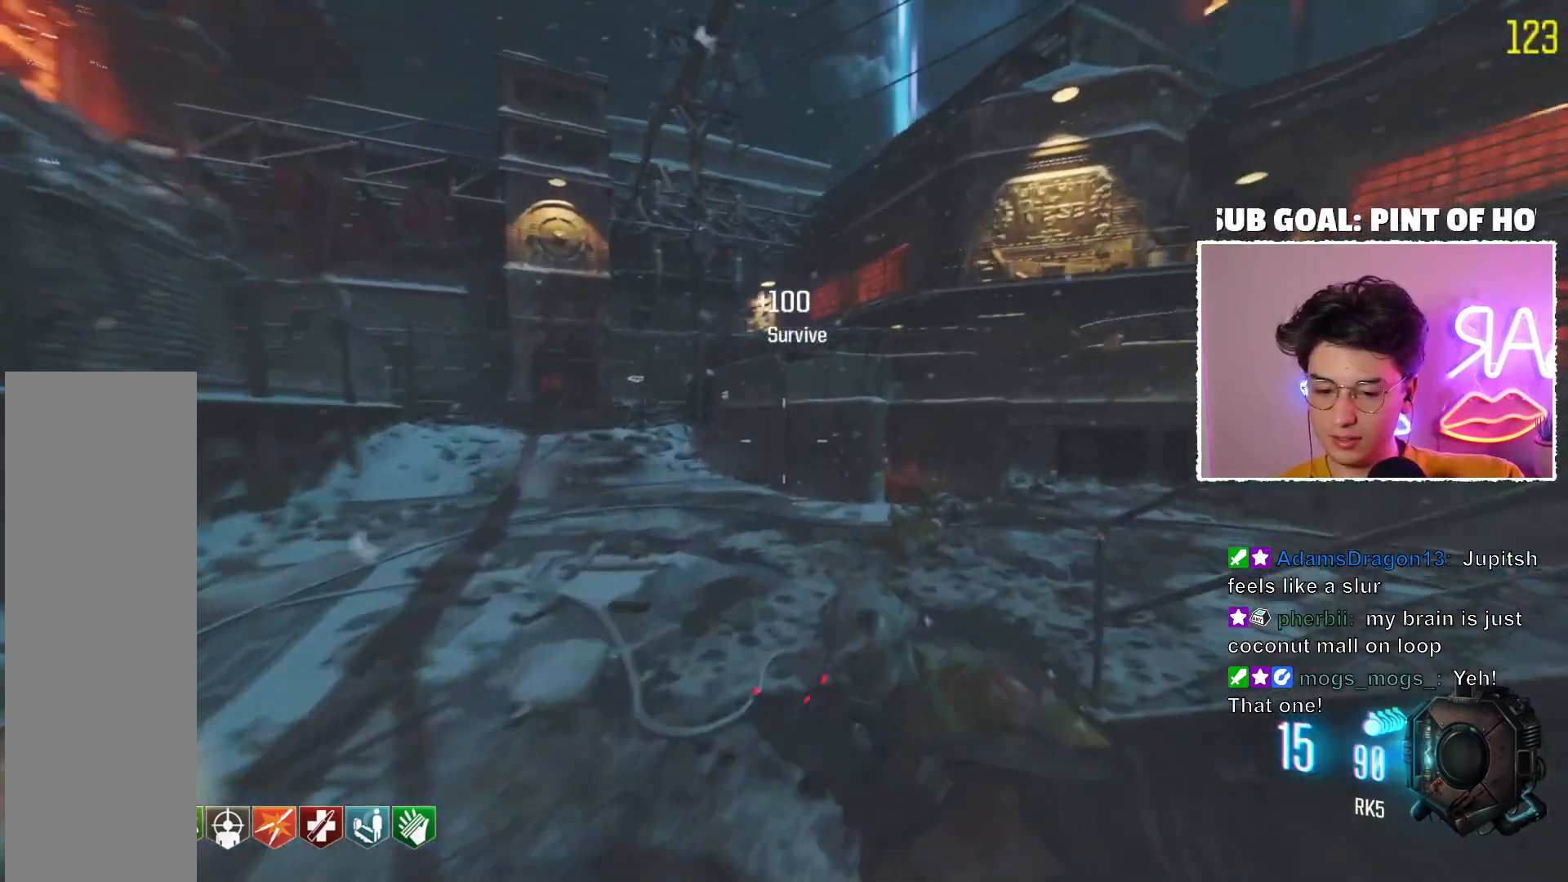
{"keys": [], "mouse": [], "events": [[467, "mouse_mb5", "up"]]}
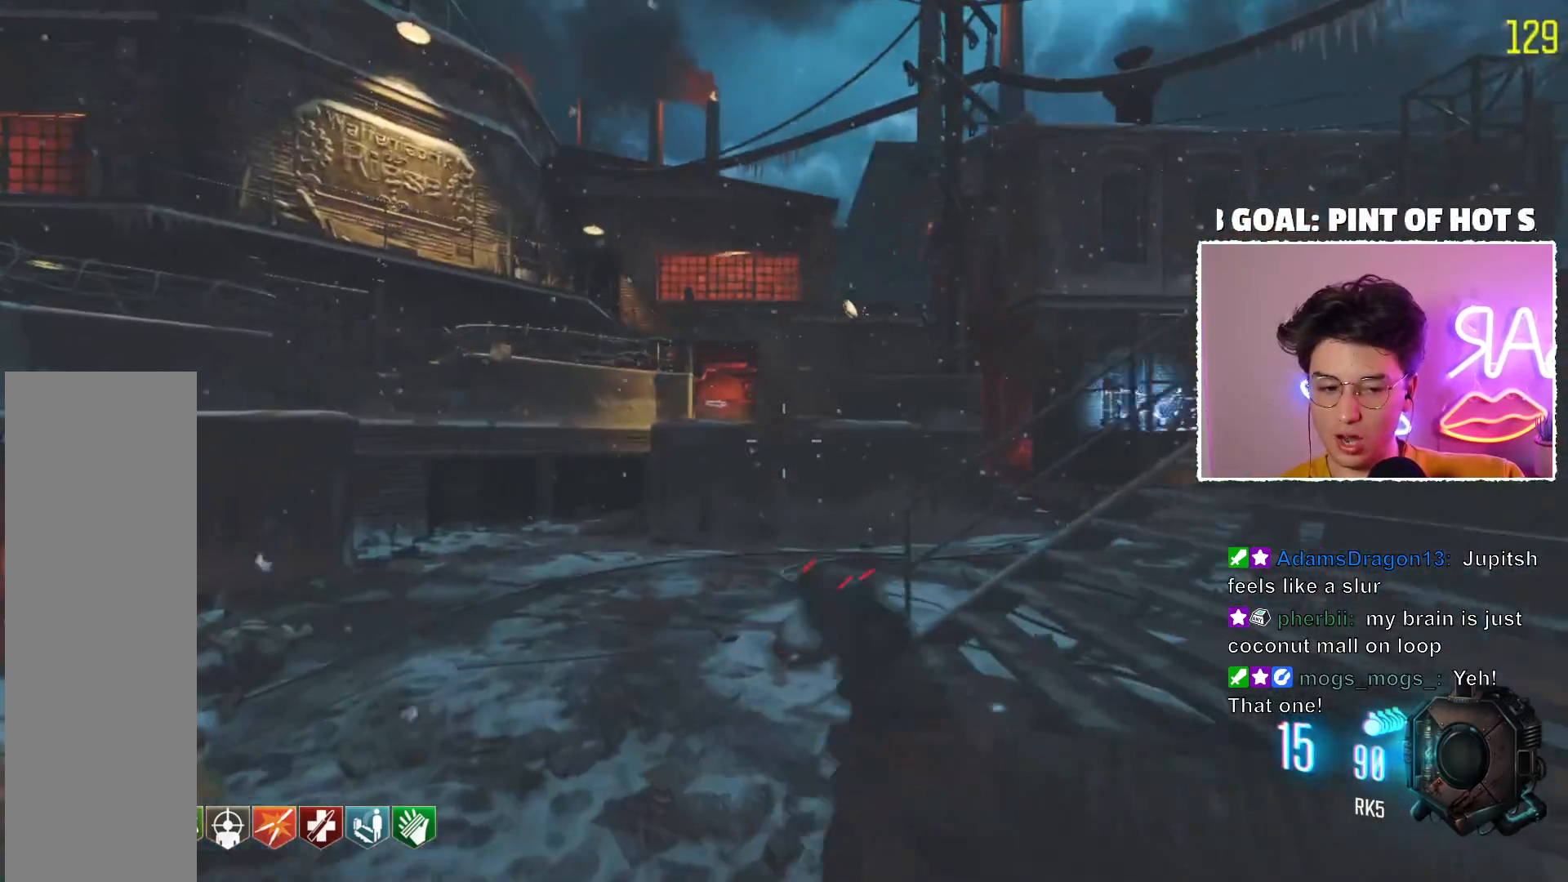
{"keys": [], "mouse": [], "events": []}
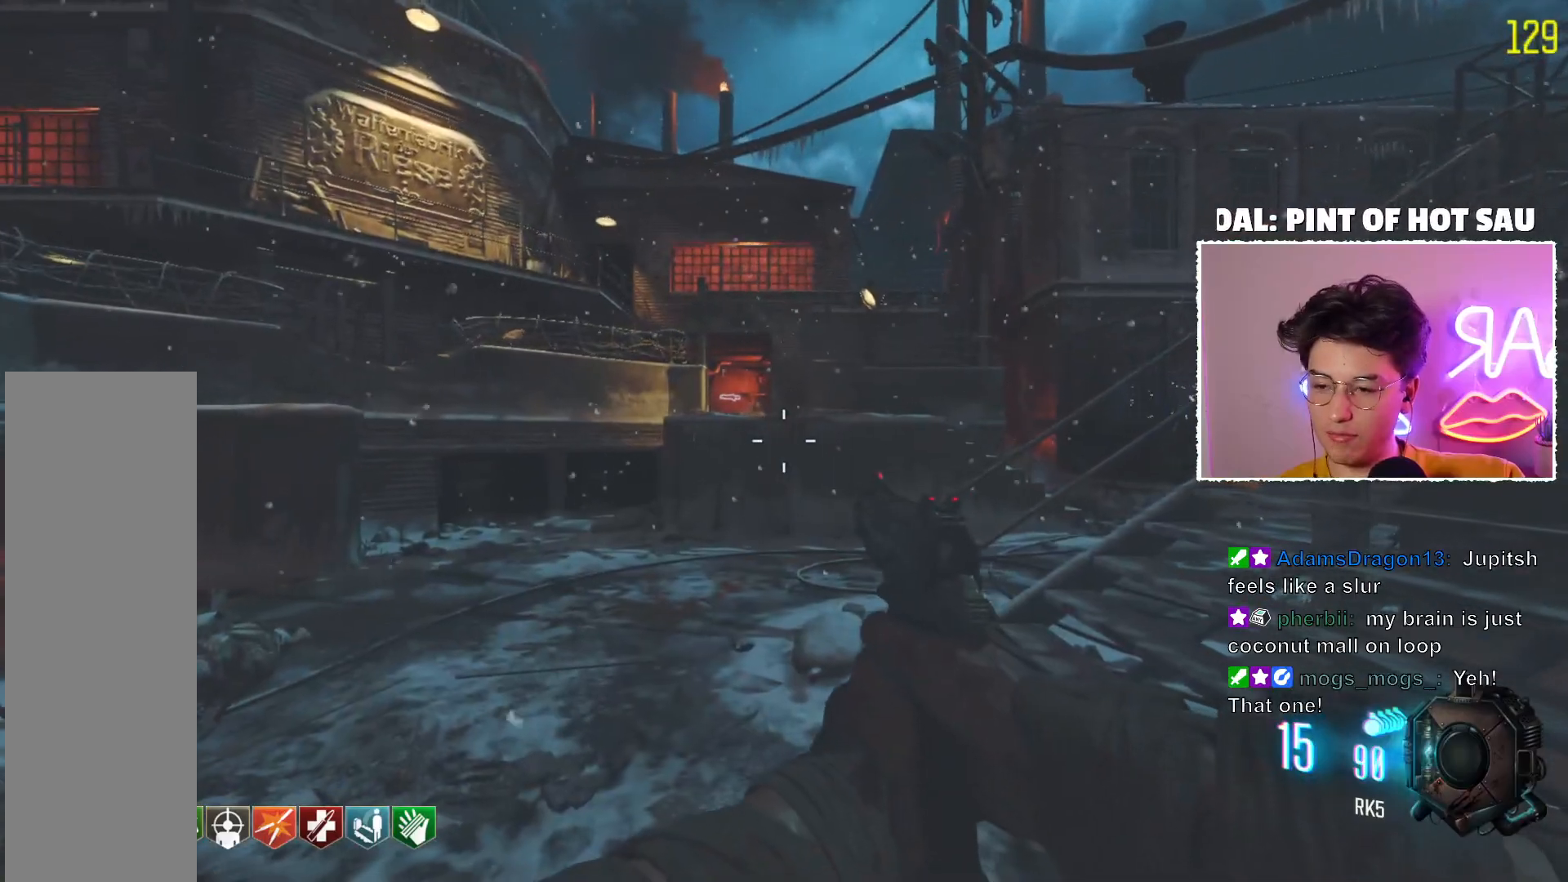
{"keys": [], "mouse": ["mb5"], "events": [[150, "mouse_mb5", "down"]]}